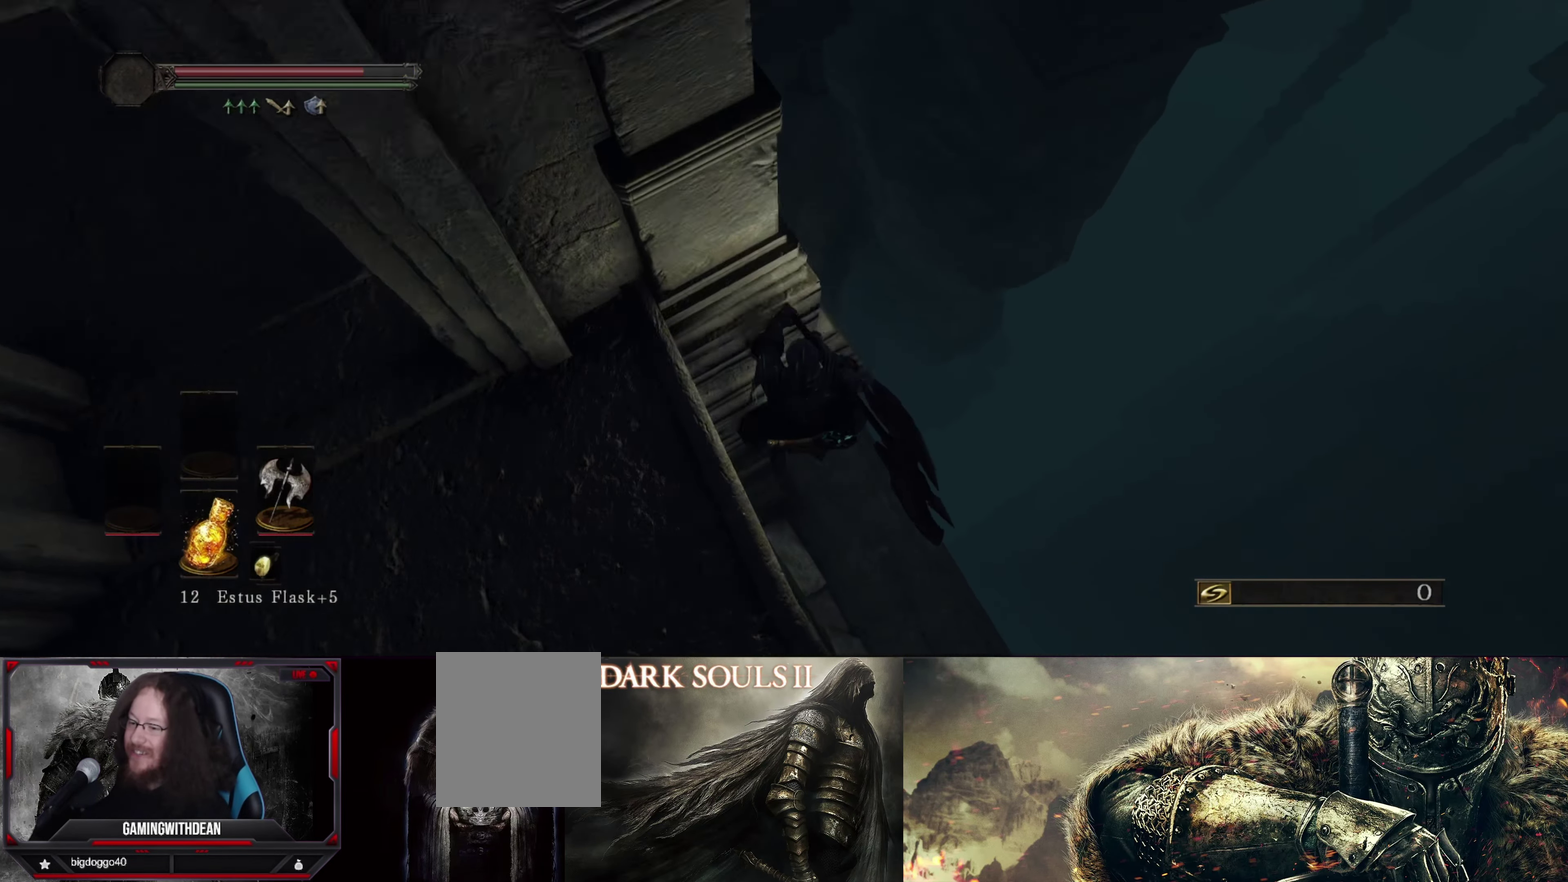
Gameplay with a controller (Xbox layout); each line is a JSON object with the inputs held at the frame after it (dt_ms = milliseconds from this image to that frame). "events" lists button and stick changes between this image and that frame as [ms after this image, input, new state], when the widget could be followed in between. Not read: L3 R1 R3.
{"dt_ms": 400, "buttons": [], "left_stick": "center", "right_stick": "center", "events": []}
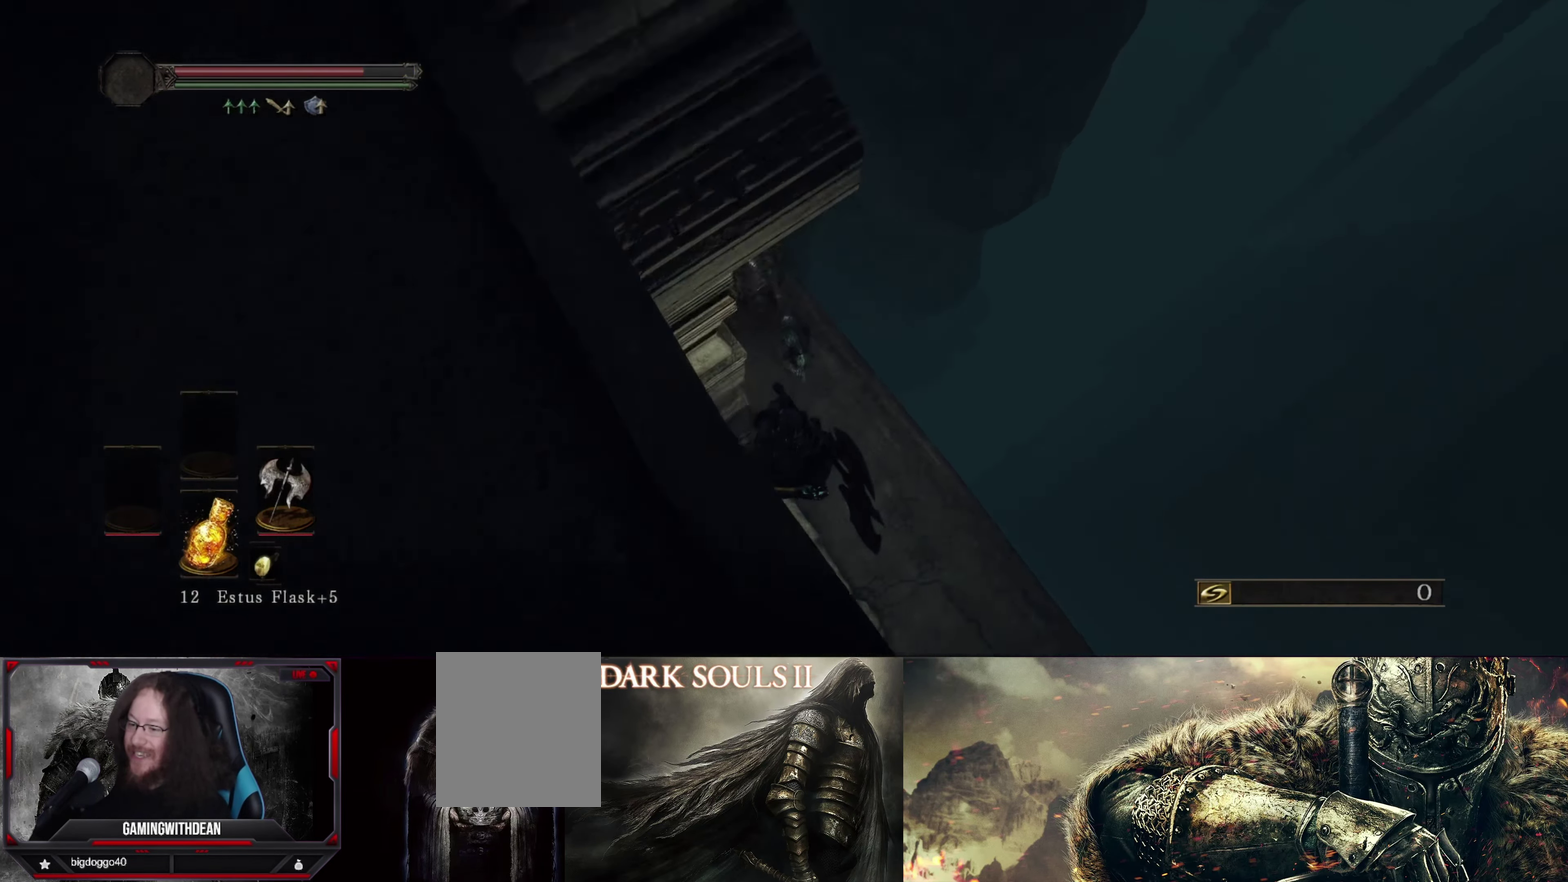
{"dt_ms": 400, "buttons": [], "left_stick": "right", "right_stick": "right", "events": [[200, "right_stick", "right"], [384, "left_stick", "right"]]}
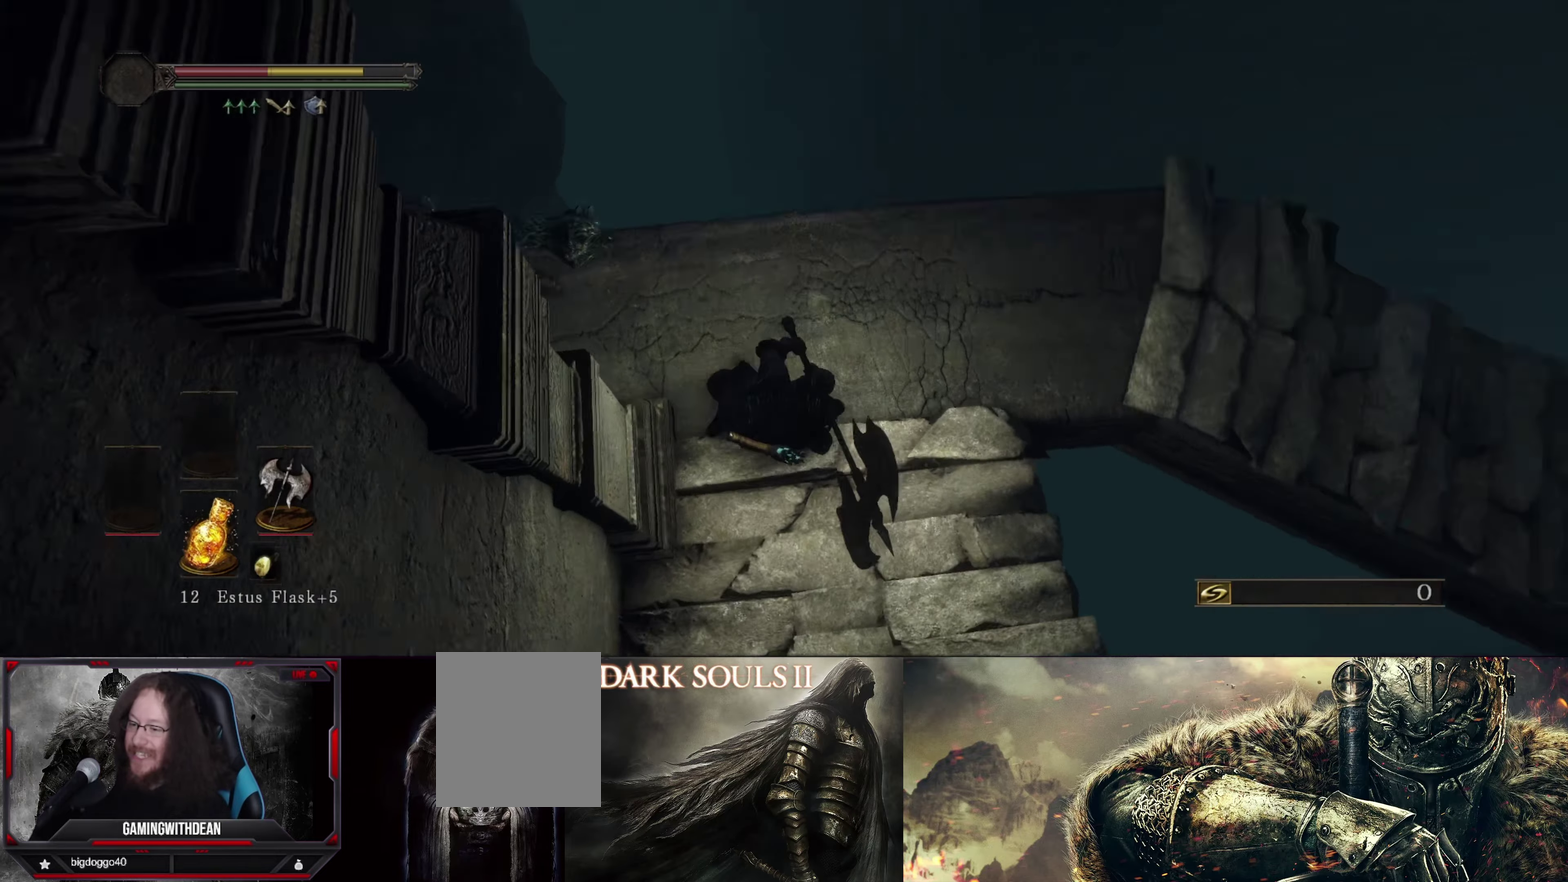
{"dt_ms": 400, "buttons": [], "left_stick": "up", "right_stick": "up"}
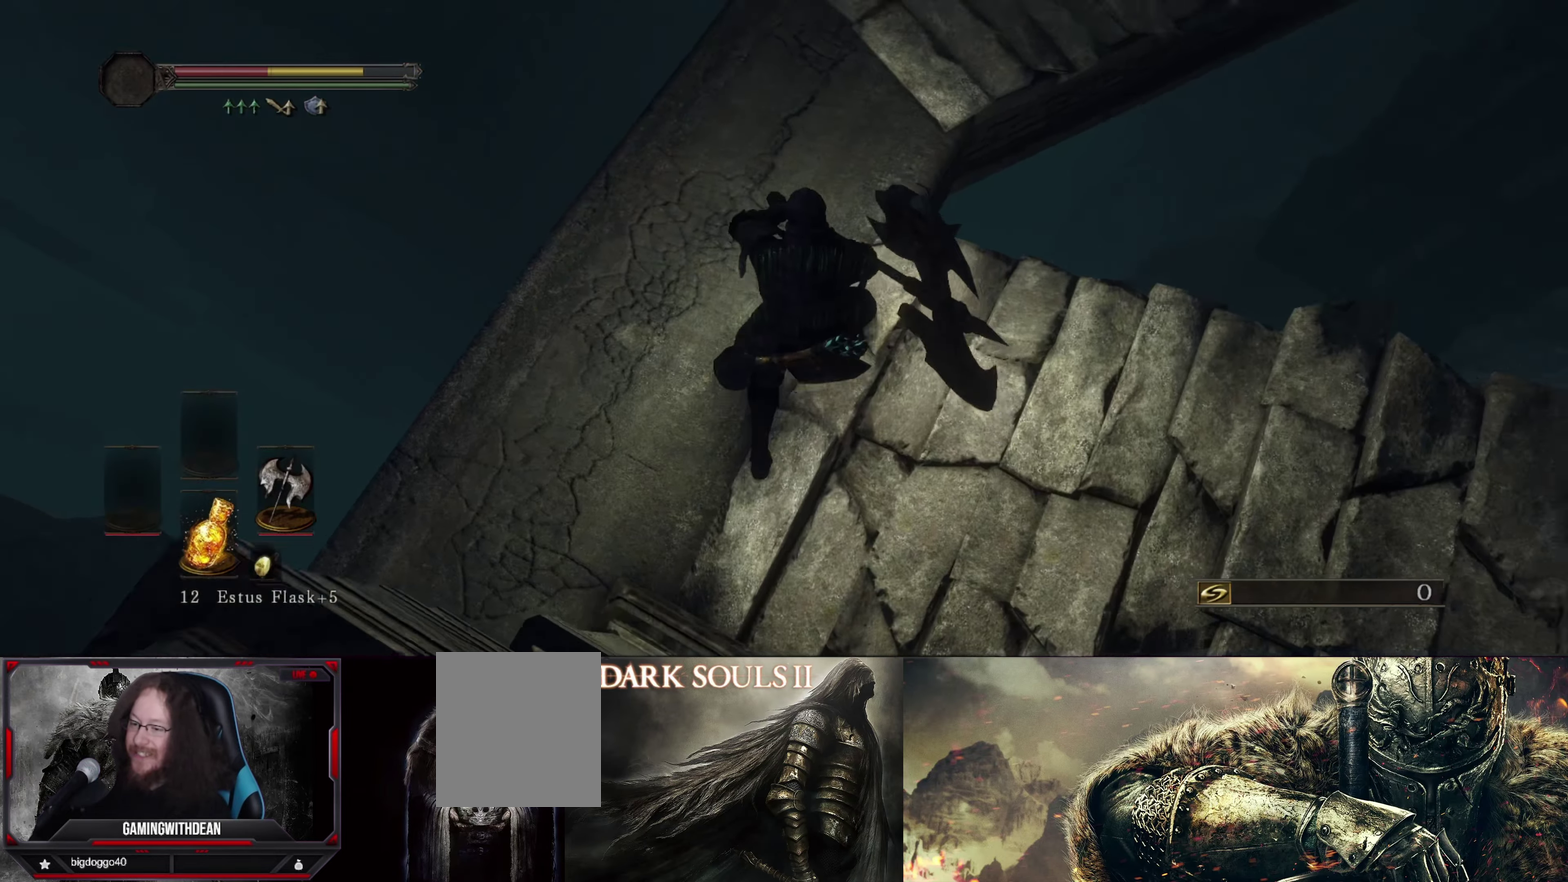
{"dt_ms": 300, "buttons": [], "left_stick": "up", "right_stick": "right"}
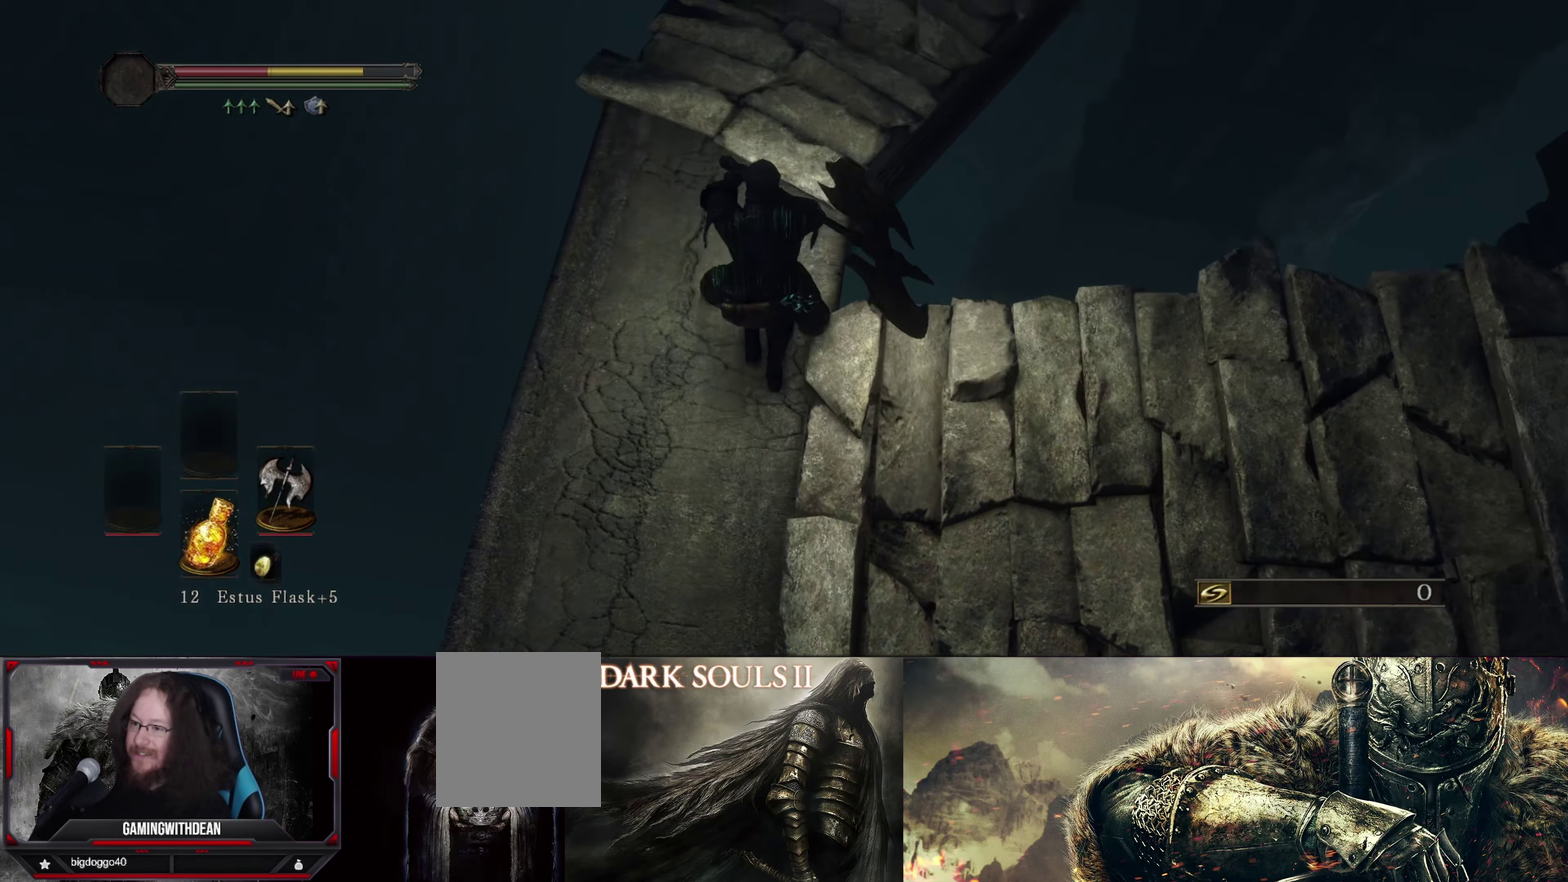
{"dt_ms": 400, "buttons": [], "left_stick": "up", "right_stick": "up-right", "events": [[17, "right_stick", "center"], [217, "right_stick", "right"], [334, "right_stick", "up-right"]]}
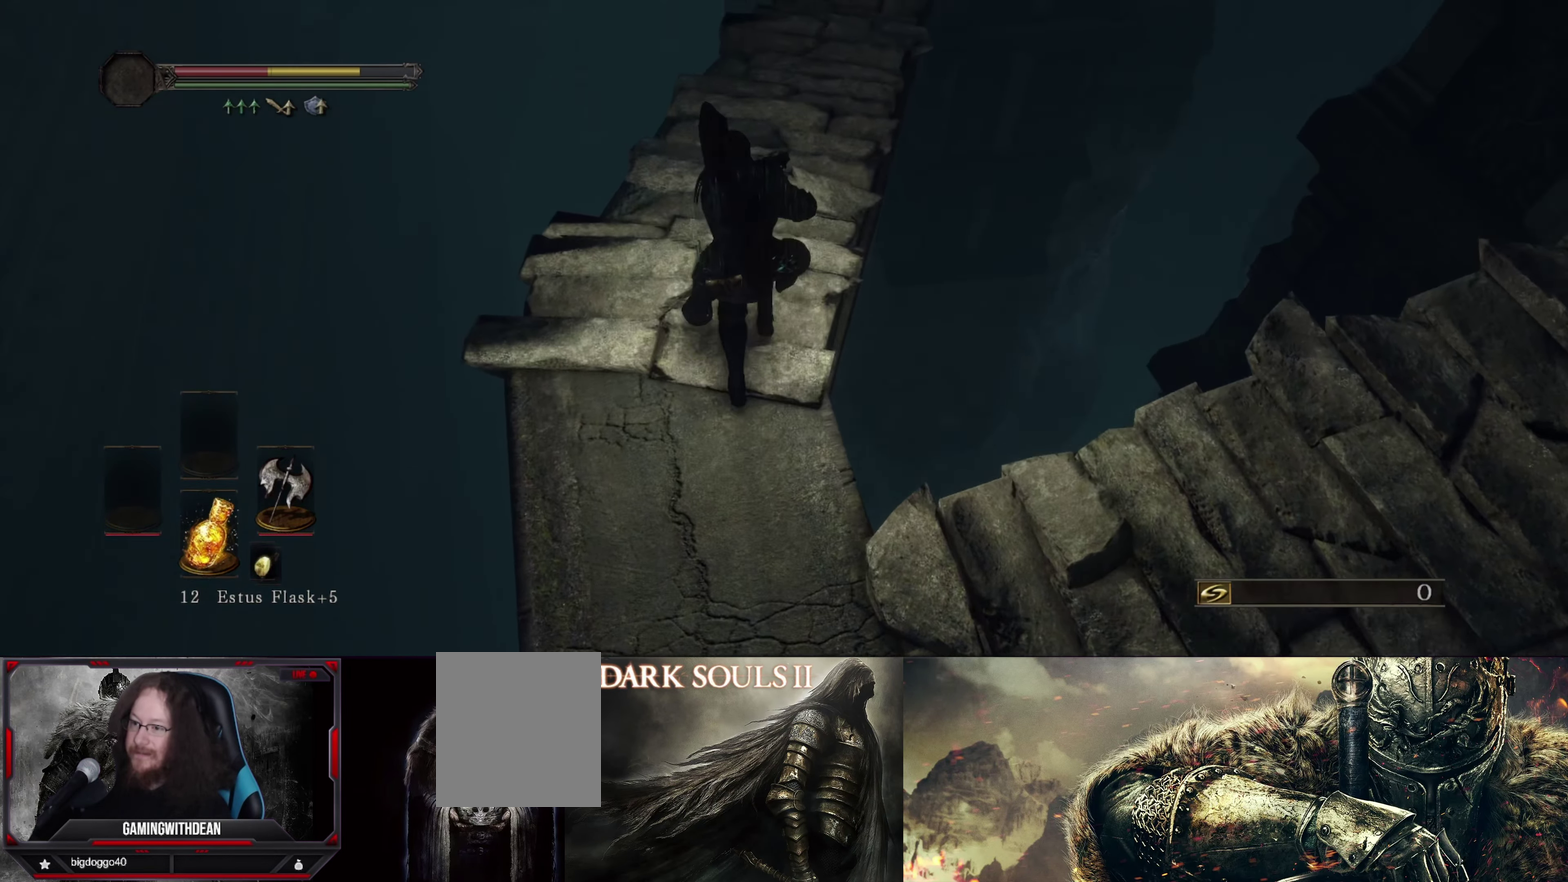
{"dt_ms": 400, "buttons": [], "left_stick": "up", "right_stick": "center", "events": [[17, "right_stick", "center"], [250, "right_stick", "up-right"], [400, "right_stick", "center"]]}
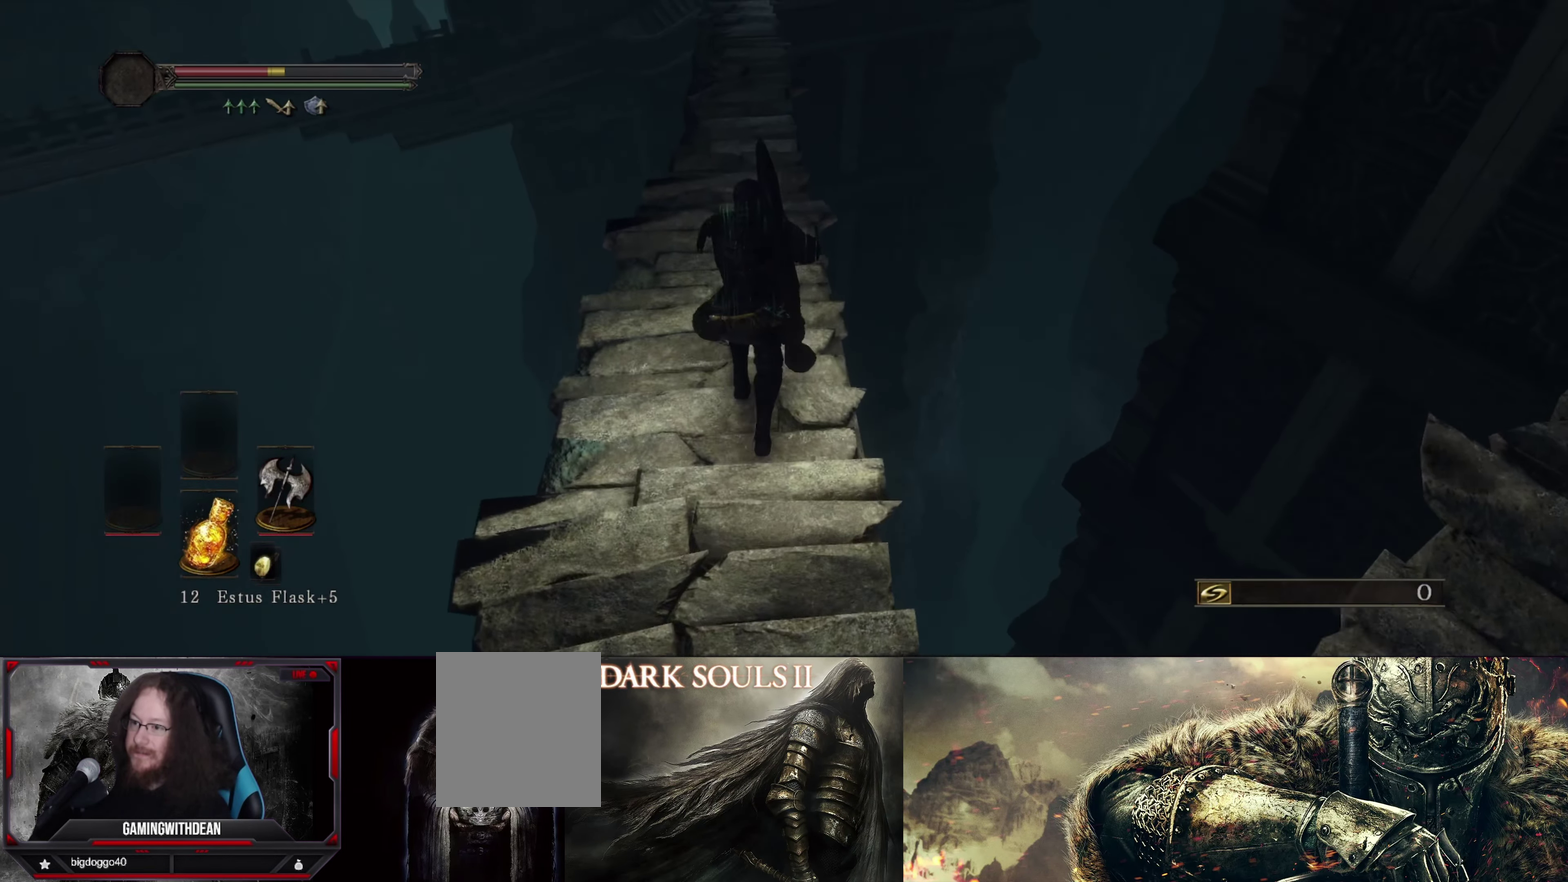
{"dt_ms": 600, "buttons": ["B"], "left_stick": "up", "right_stick": "center", "events": [[217, "B", "down"]]}
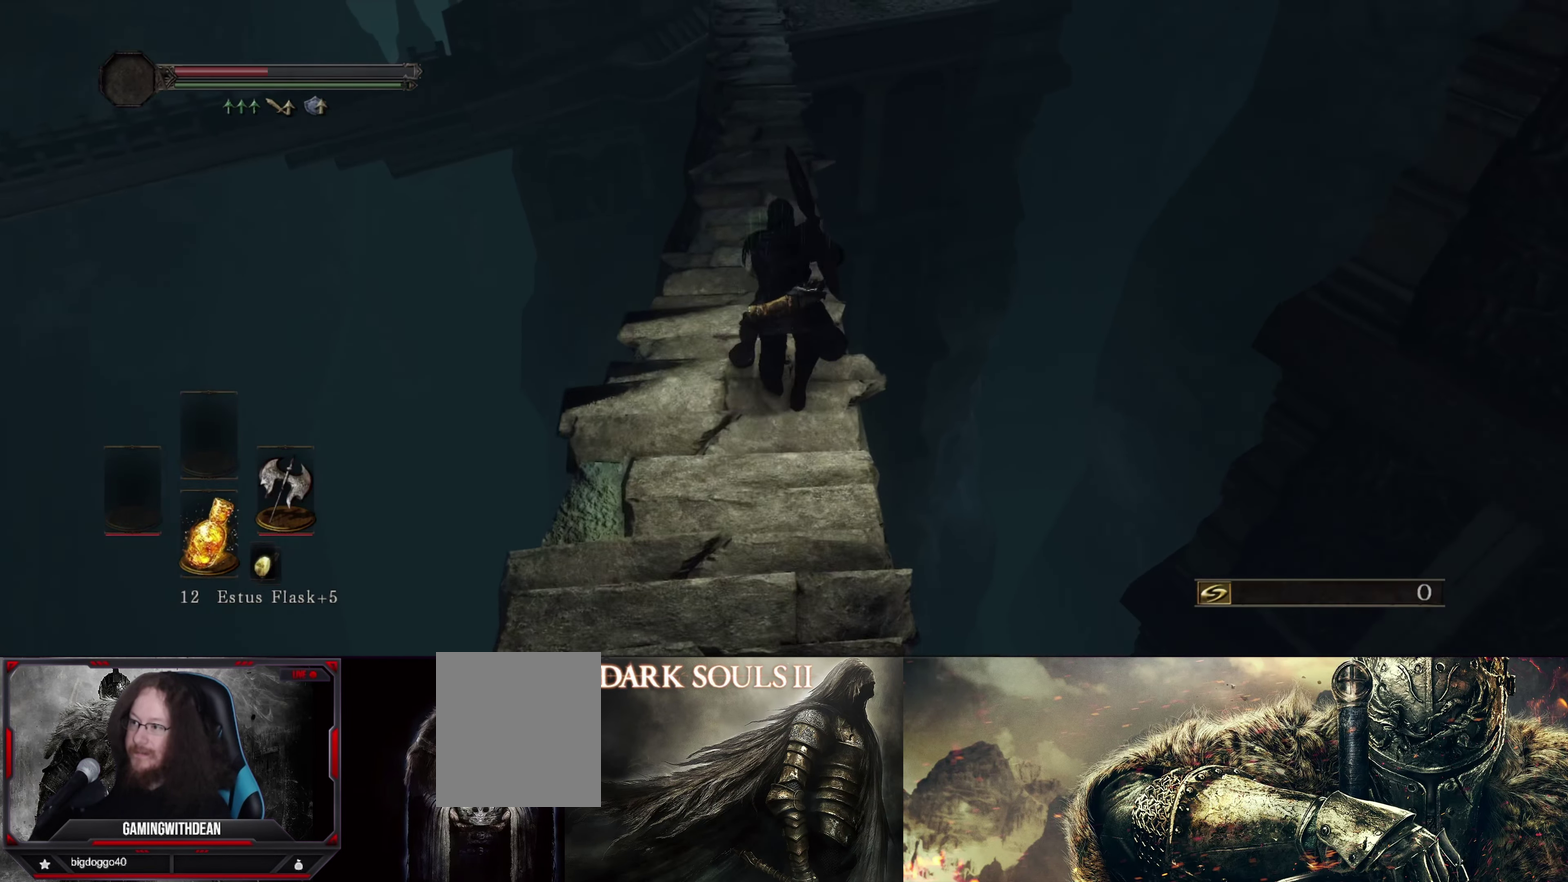
{"dt_ms": 500, "buttons": ["B"], "left_stick": "up", "right_stick": "center", "events": [[200, "left_stick", "up-left"], [400, "left_stick", "up"]]}
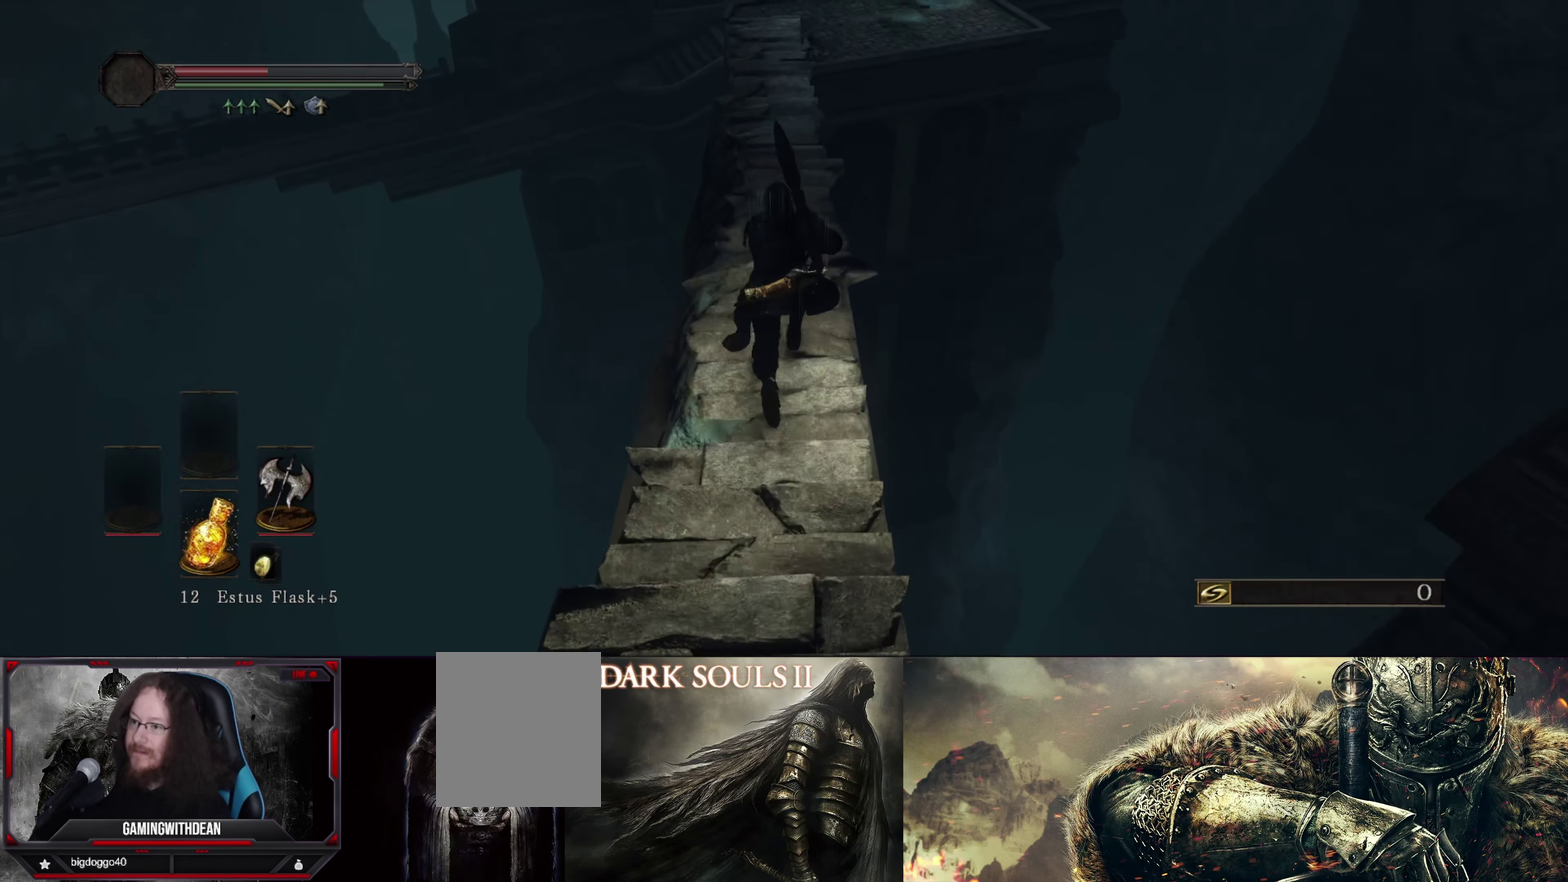
{"dt_ms": 500, "buttons": ["B"], "left_stick": "up", "right_stick": "center", "events": []}
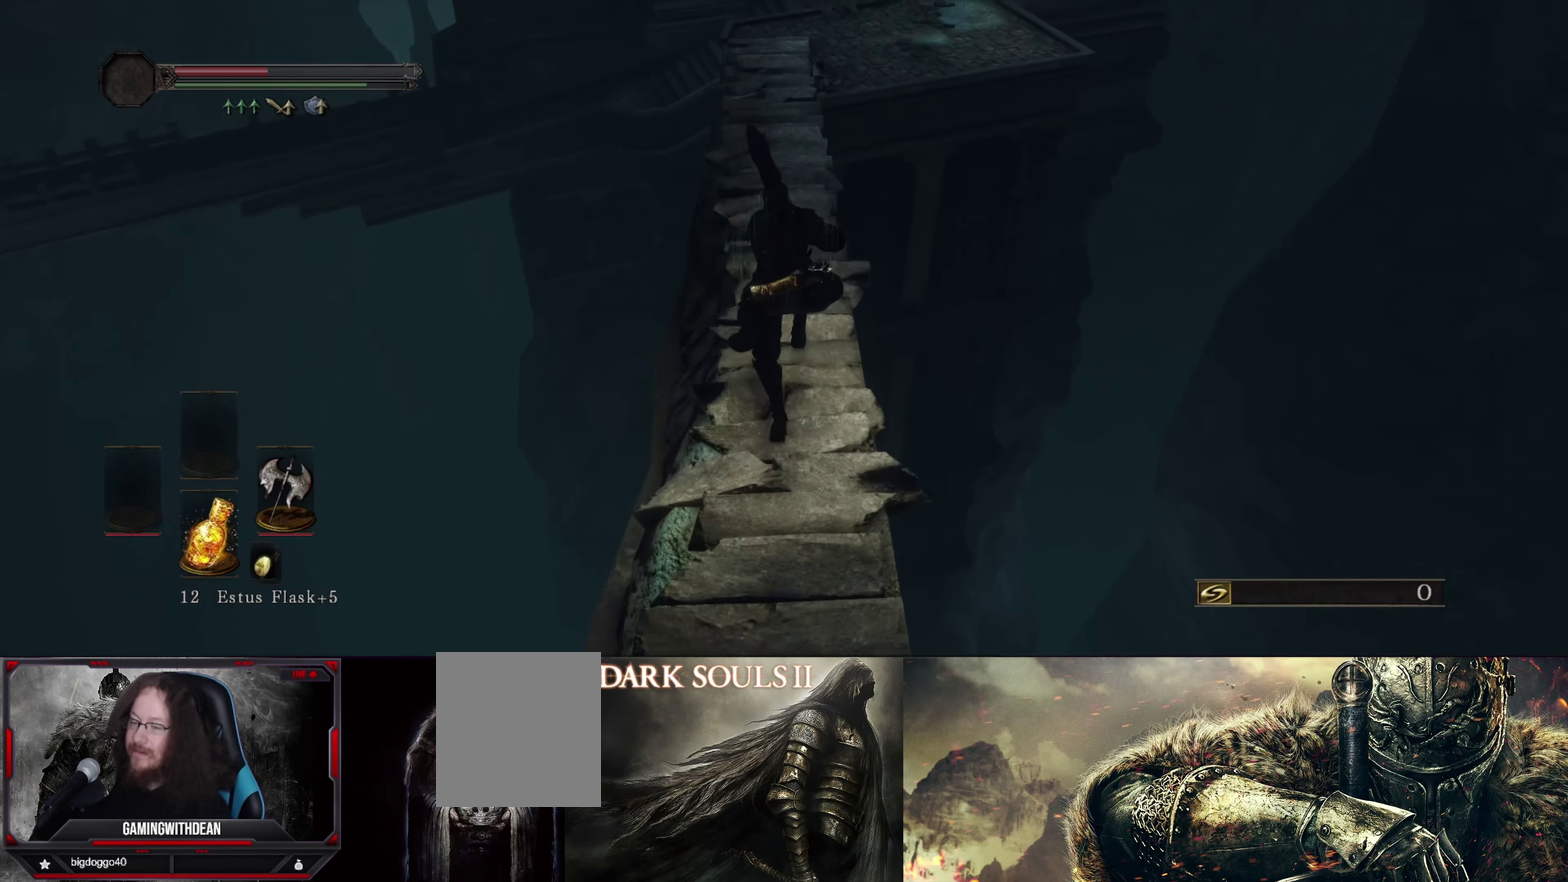
{"dt_ms": 400, "buttons": ["B"], "left_stick": "up", "right_stick": "up", "events": [[400, "right_stick", "up"]]}
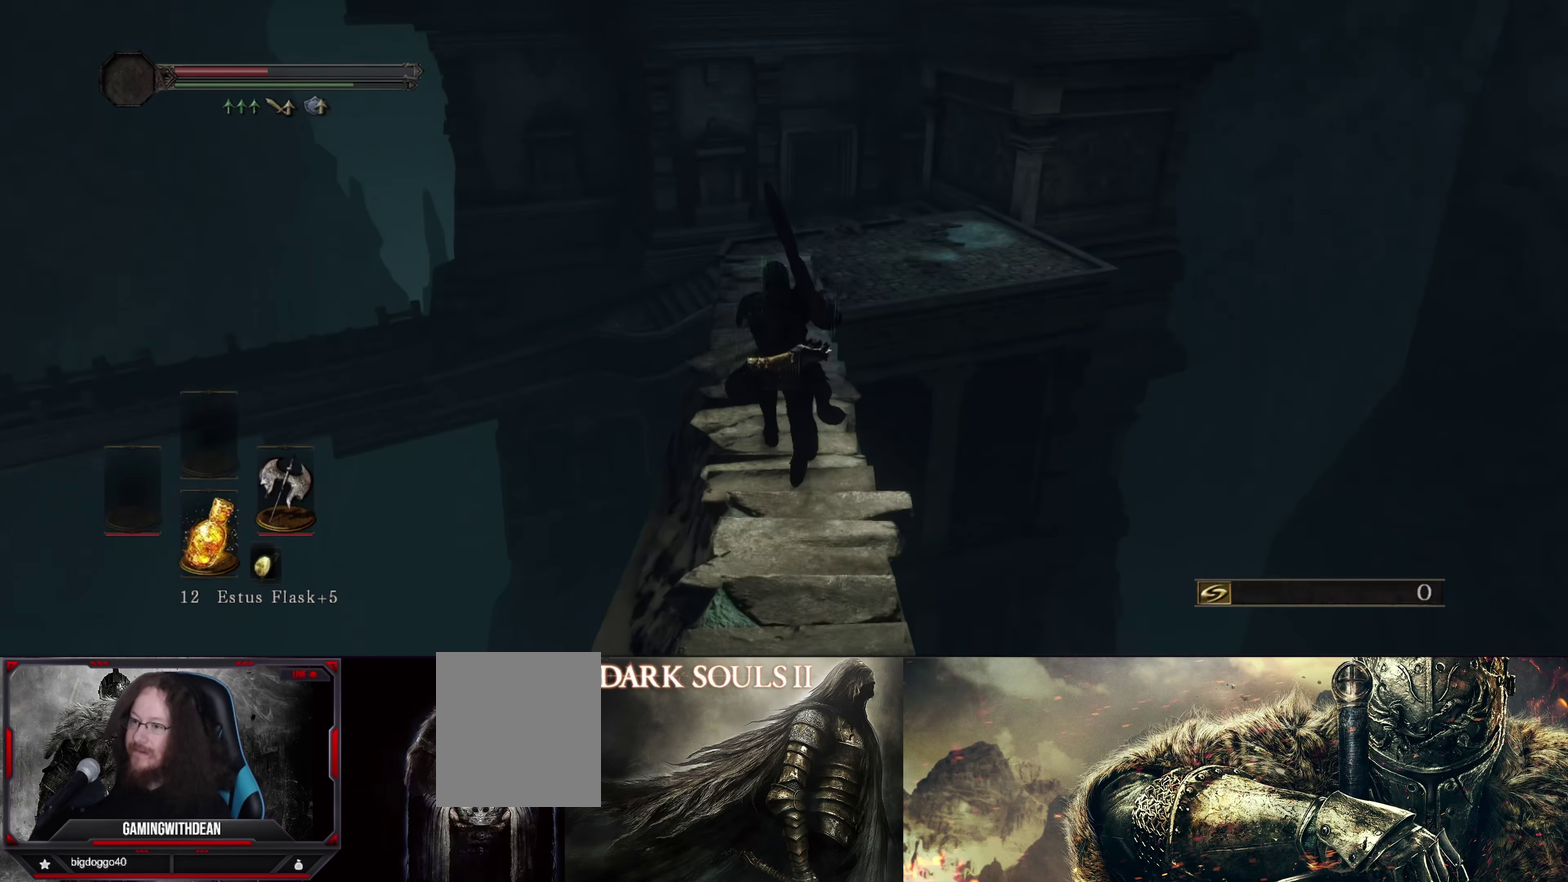
{"dt_ms": 600, "buttons": ["B"], "left_stick": "up", "right_stick": "center", "events": [[117, "right_stick", "center"]]}
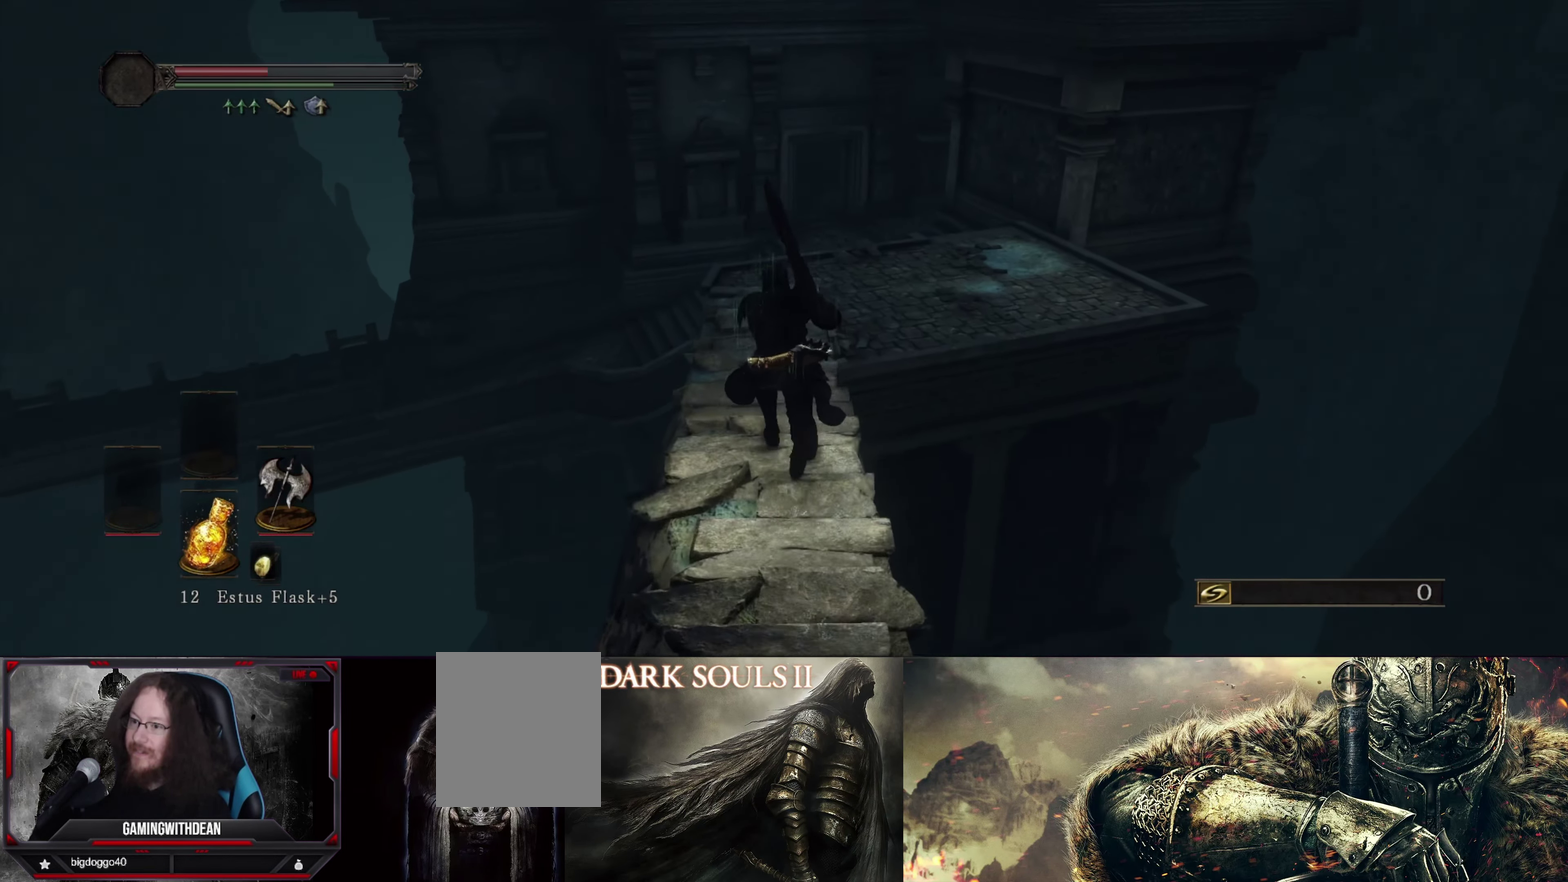
{"dt_ms": 500, "buttons": ["B"], "left_stick": "up", "right_stick": "center", "events": []}
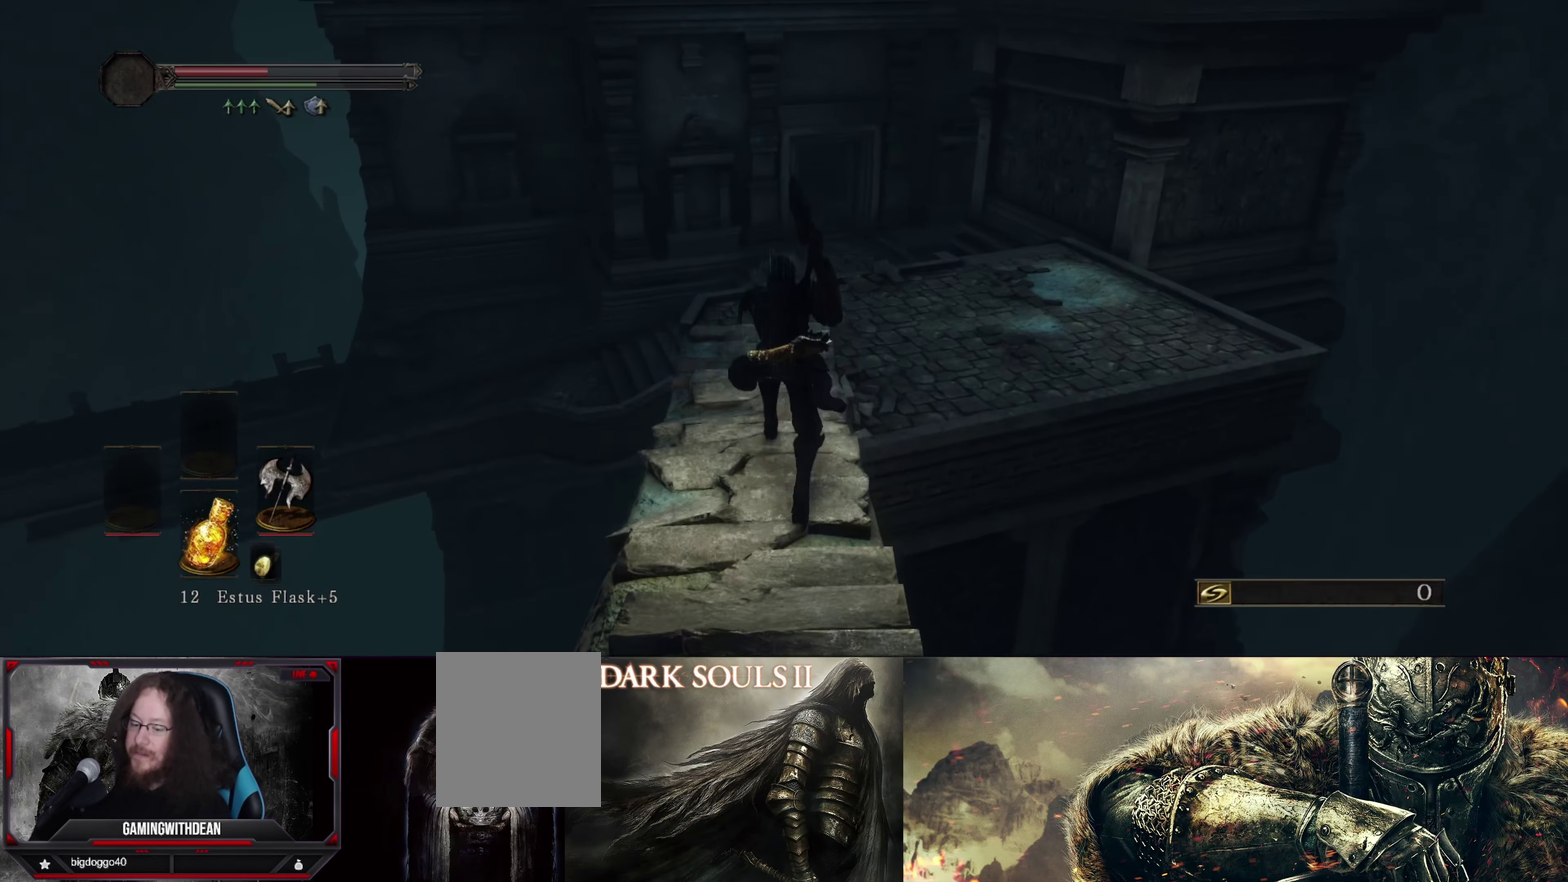
{"dt_ms": 600, "buttons": ["B"], "left_stick": "up-right", "right_stick": "center", "events": [[583, "left_stick", "up-right"]]}
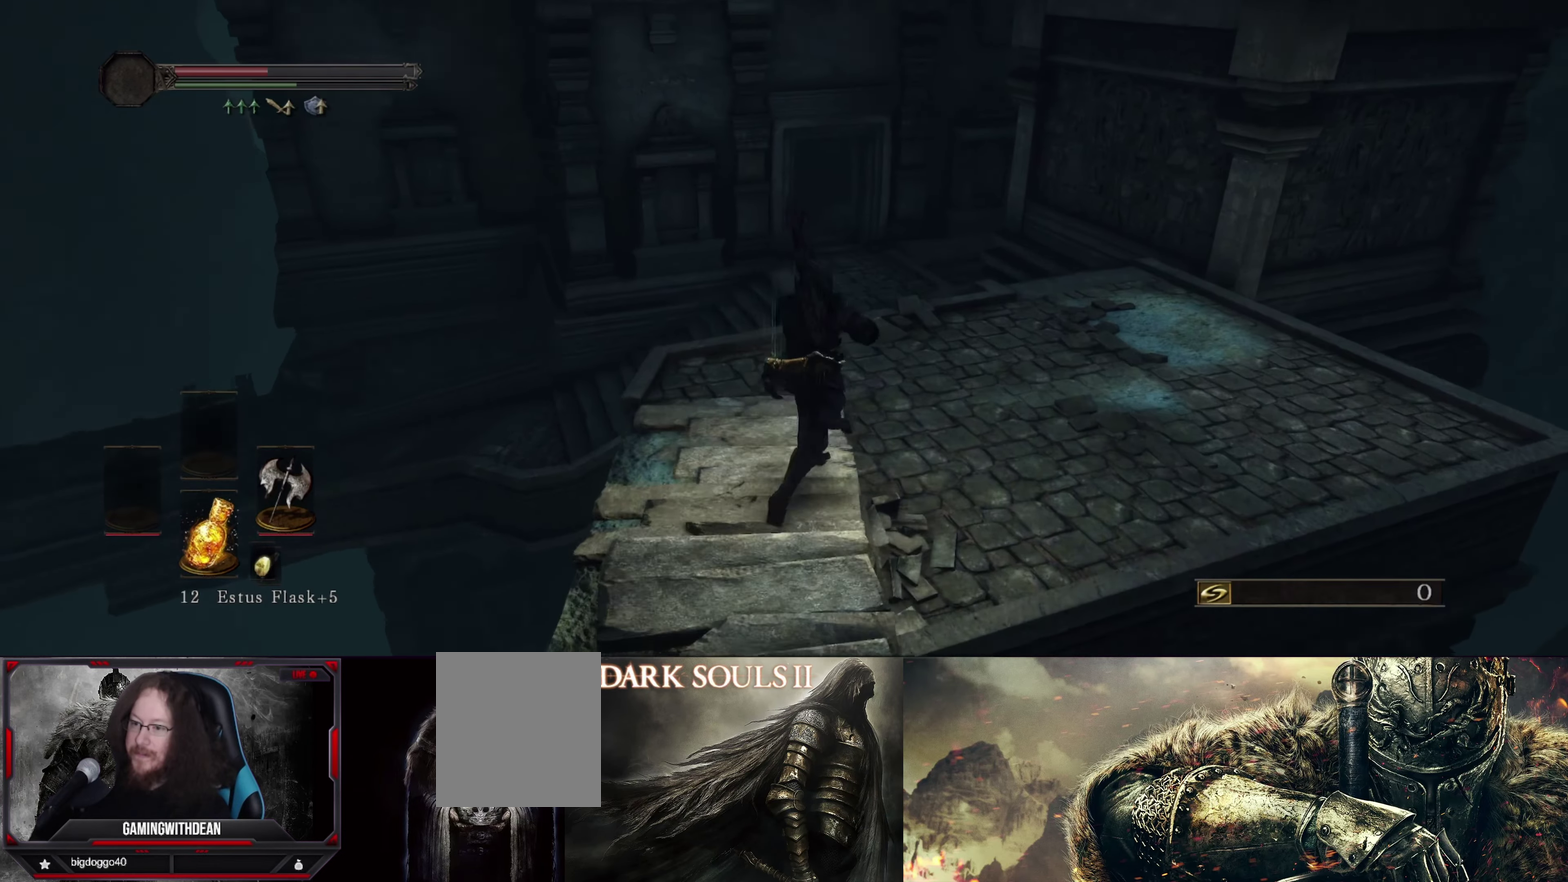
{"dt_ms": 400, "buttons": ["B"], "left_stick": "up-right", "right_stick": "center", "events": []}
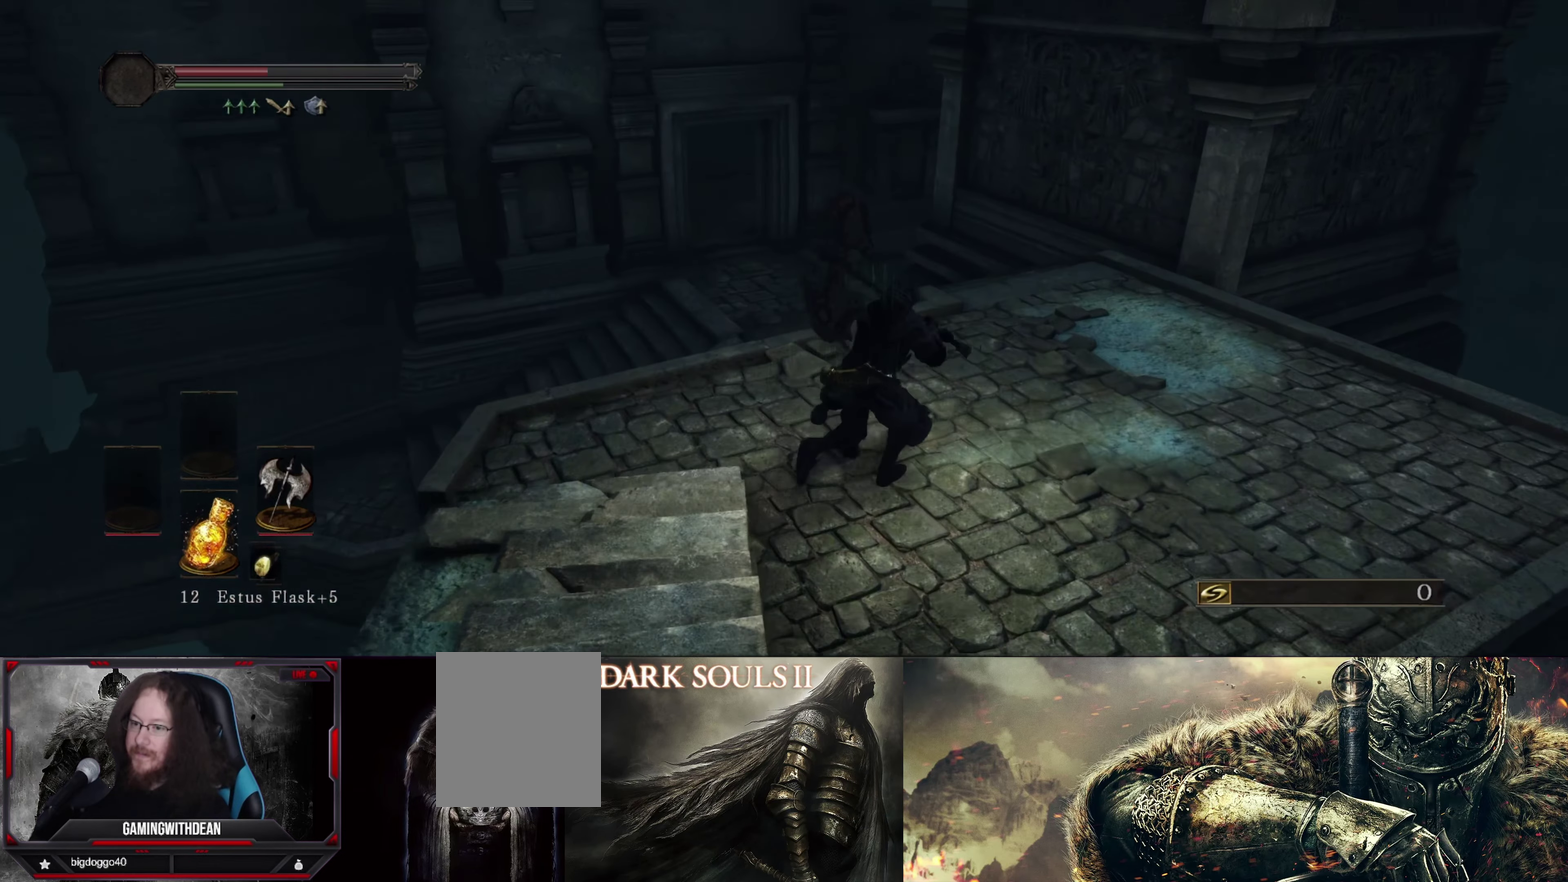
{"dt_ms": 500, "buttons": ["B"], "left_stick": "up", "right_stick": "center", "events": [[233, "right_stick", "down-left"], [450, "right_stick", "center"], [466, "left_stick", "up"]]}
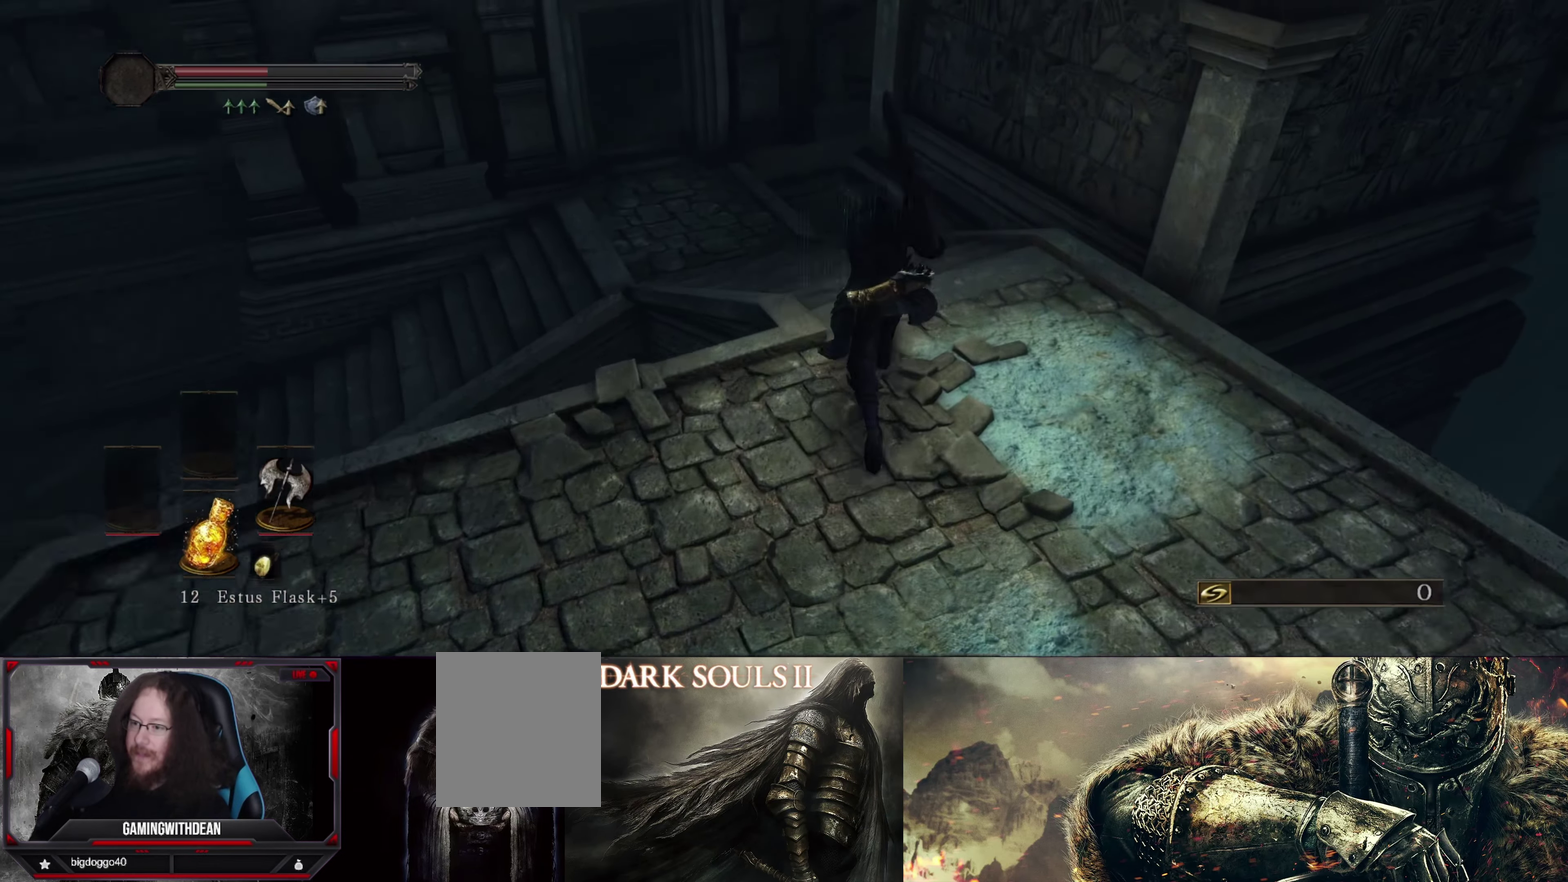
{"dt_ms": 300, "buttons": ["B"], "left_stick": "up", "right_stick": "center", "events": []}
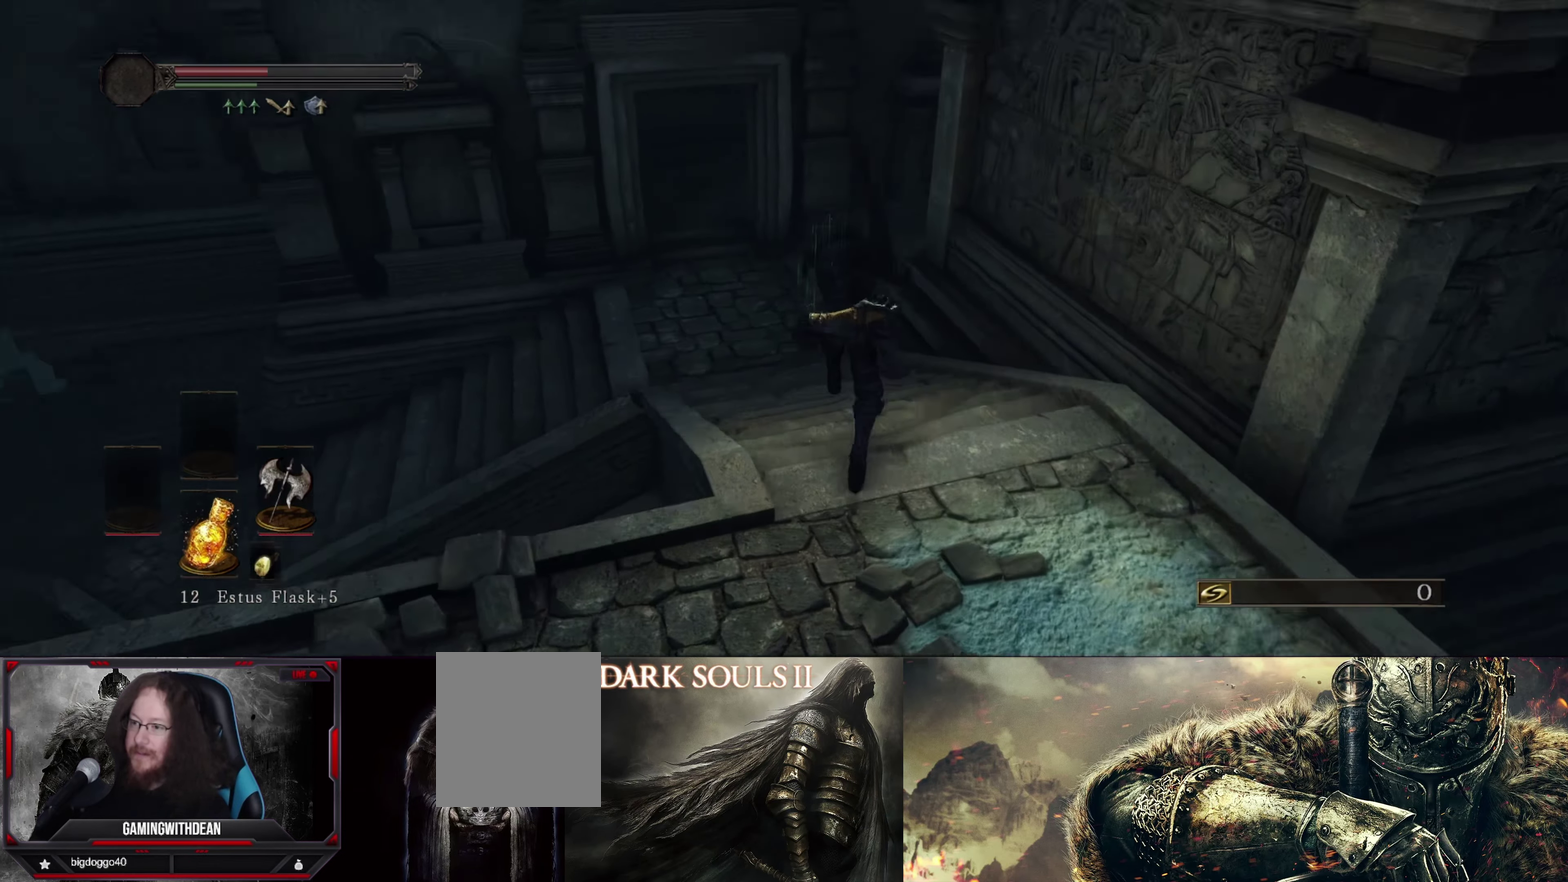
{"dt_ms": 300, "buttons": ["B"], "left_stick": "up", "right_stick": "center", "events": [[16, "right_stick", "left"], [233, "right_stick", "center"]]}
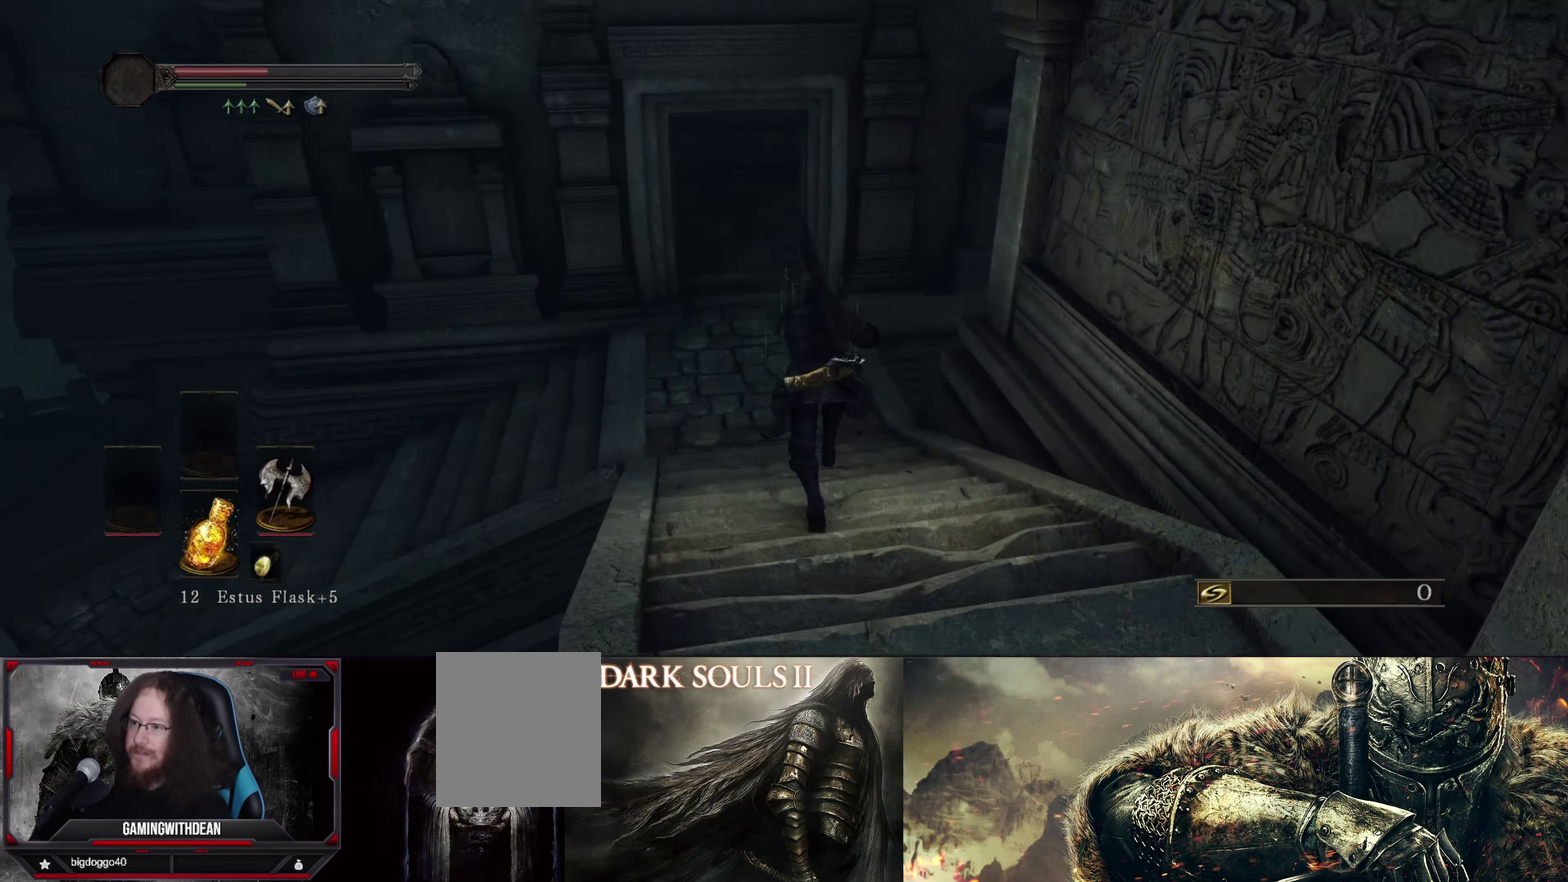
{"dt_ms": 400, "buttons": ["B"], "left_stick": "up", "right_stick": "left", "events": [[233, "right_stick", "left"]]}
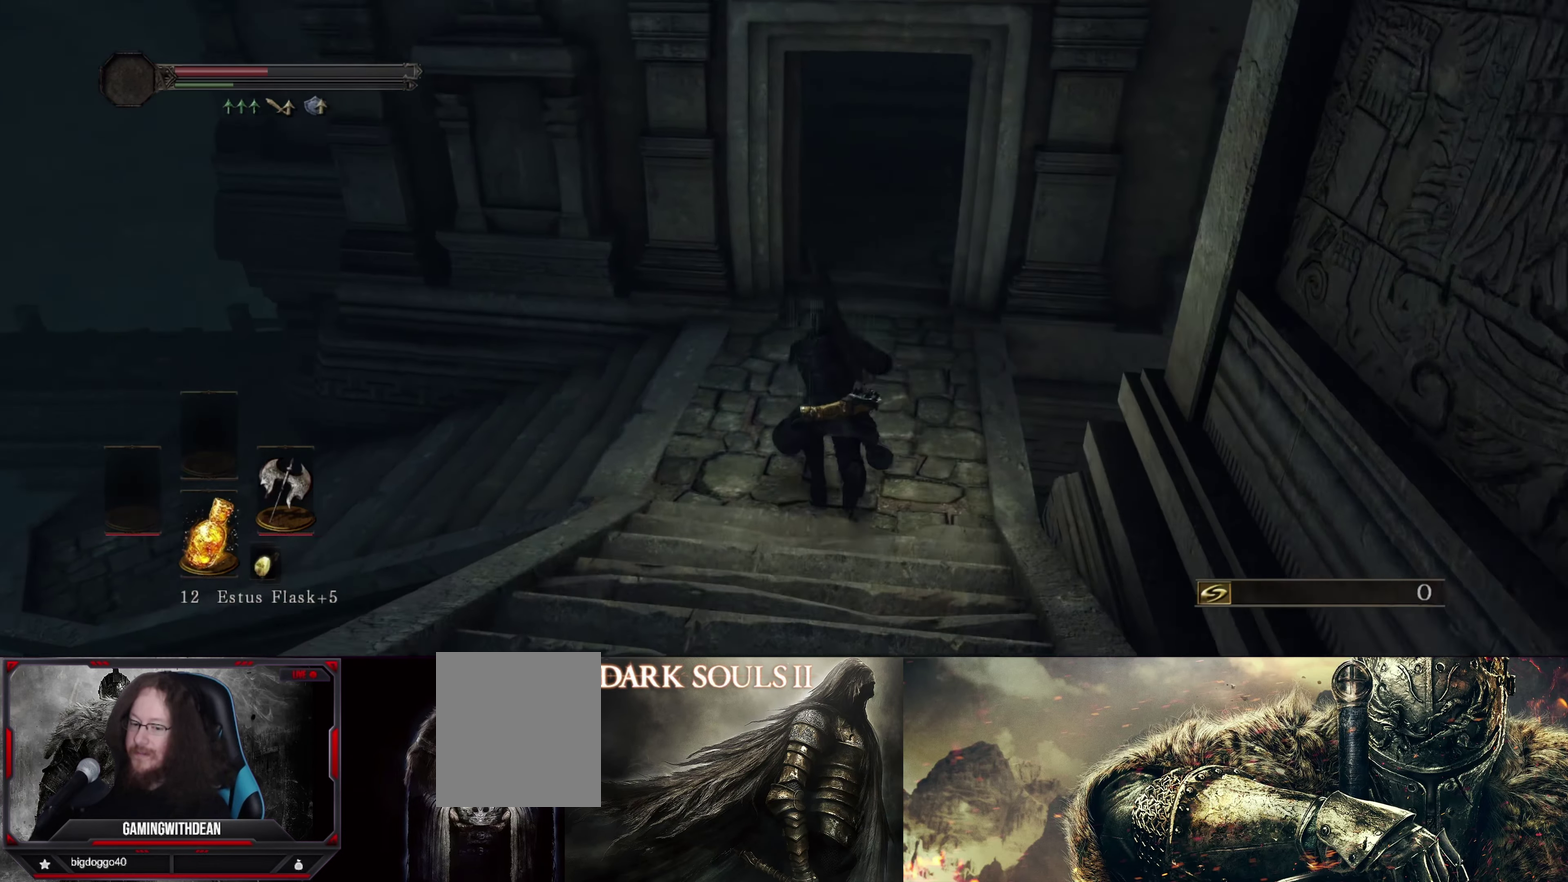
{"dt_ms": 300, "buttons": ["B"], "left_stick": "up-right", "right_stick": "center", "events": [[33, "right_stick", "center"], [283, "left_stick", "up-right"]]}
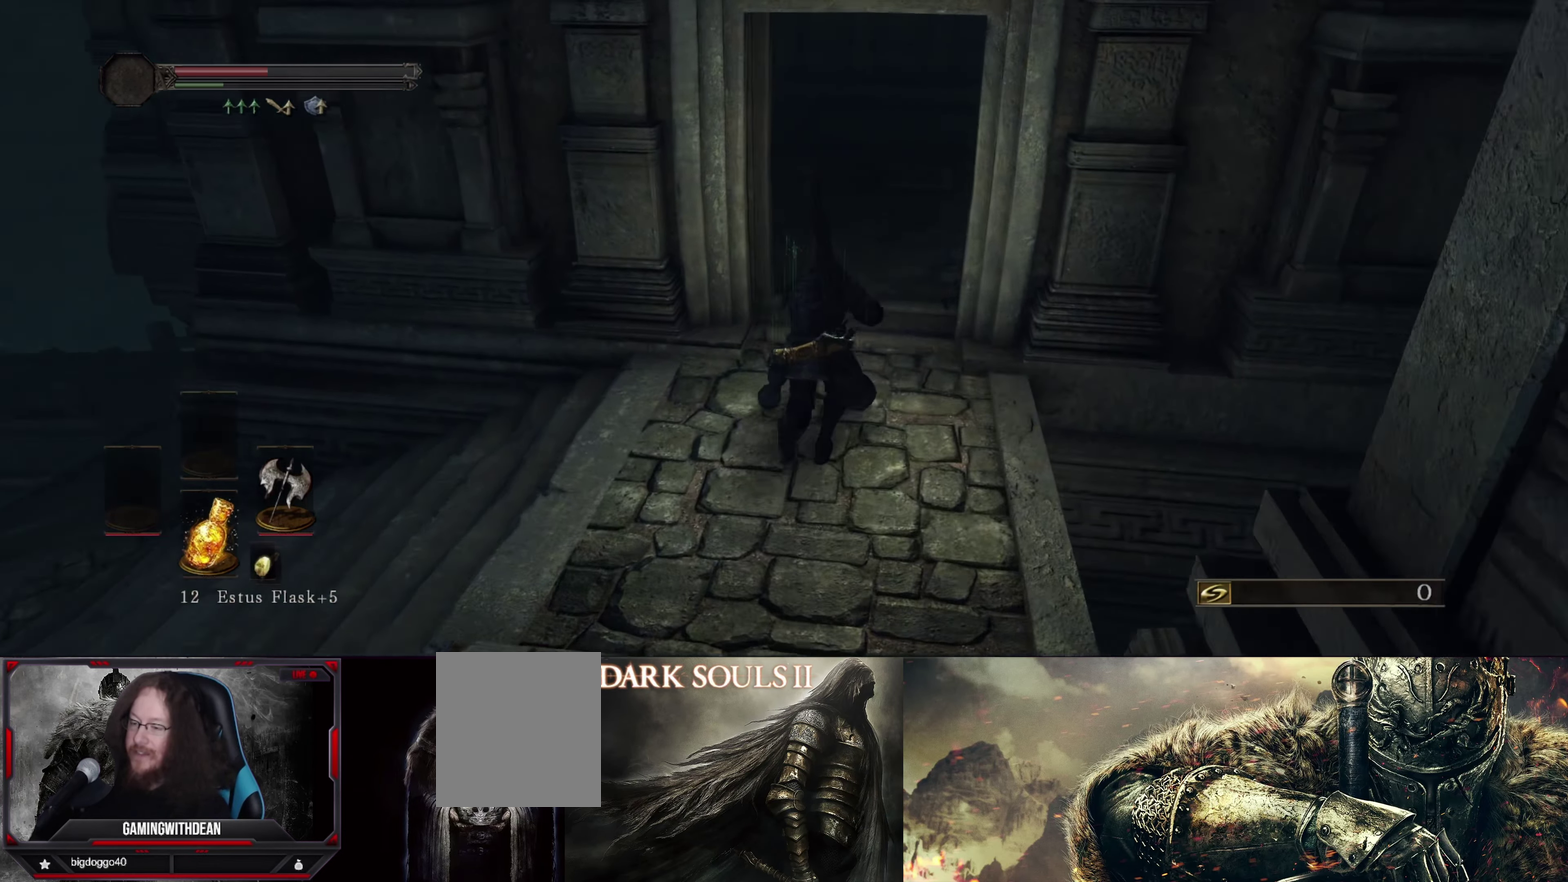
{"dt_ms": 700, "buttons": [], "left_stick": "up", "right_stick": "center", "events": [[366, "B", "up"], [450, "left_stick", "up"]]}
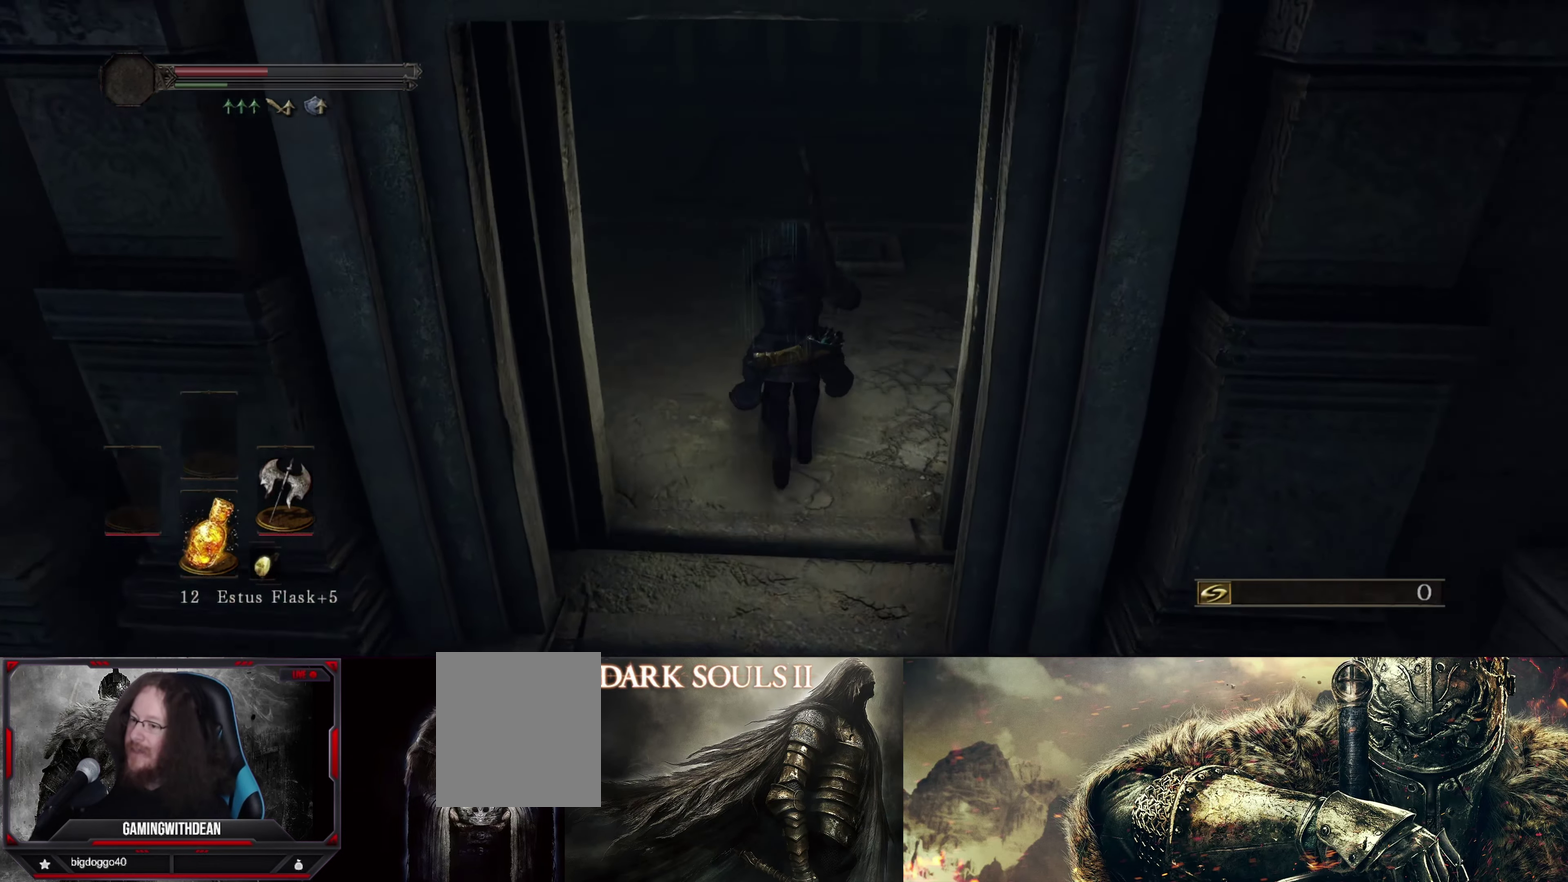
{"dt_ms": 600, "buttons": [], "left_stick": "up", "right_stick": "down-left", "events": [[150, "X", "down"], [300, "X", "up"], [533, "right_stick", "down-left"]]}
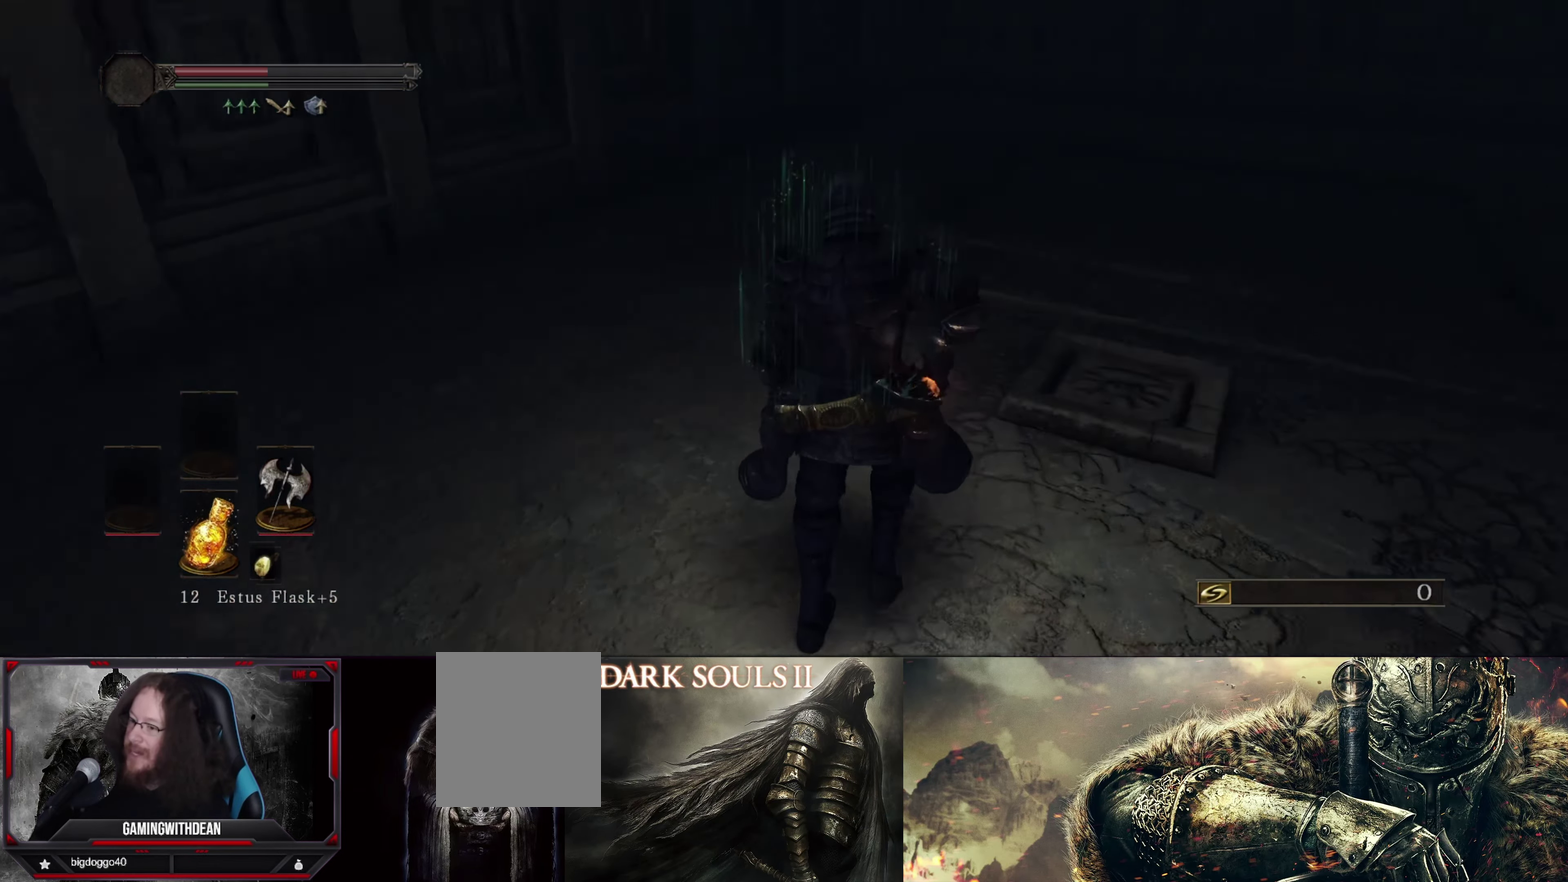
{"dt_ms": 600, "buttons": [], "left_stick": "center", "right_stick": "left", "events": [[183, "left_stick", "up-left"], [300, "right_stick", "left"], [533, "left_stick", "center"]]}
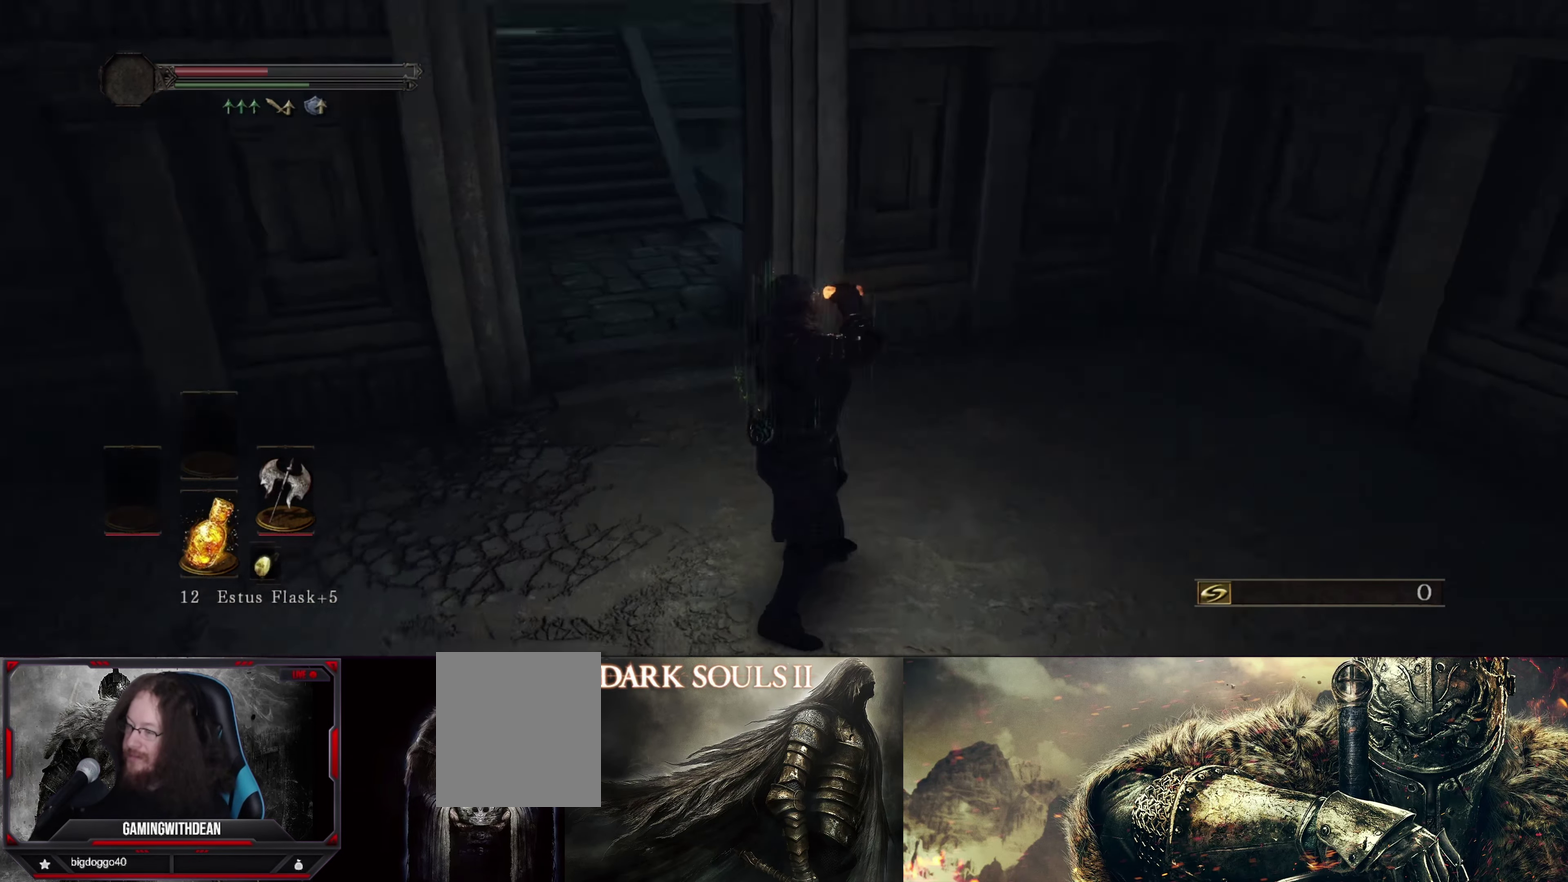
{"dt_ms": 300, "buttons": [], "left_stick": "up-left", "right_stick": "center", "events": [[16, "right_stick", "up-left"], [266, "left_stick", "up-left"], [283, "right_stick", "center"]]}
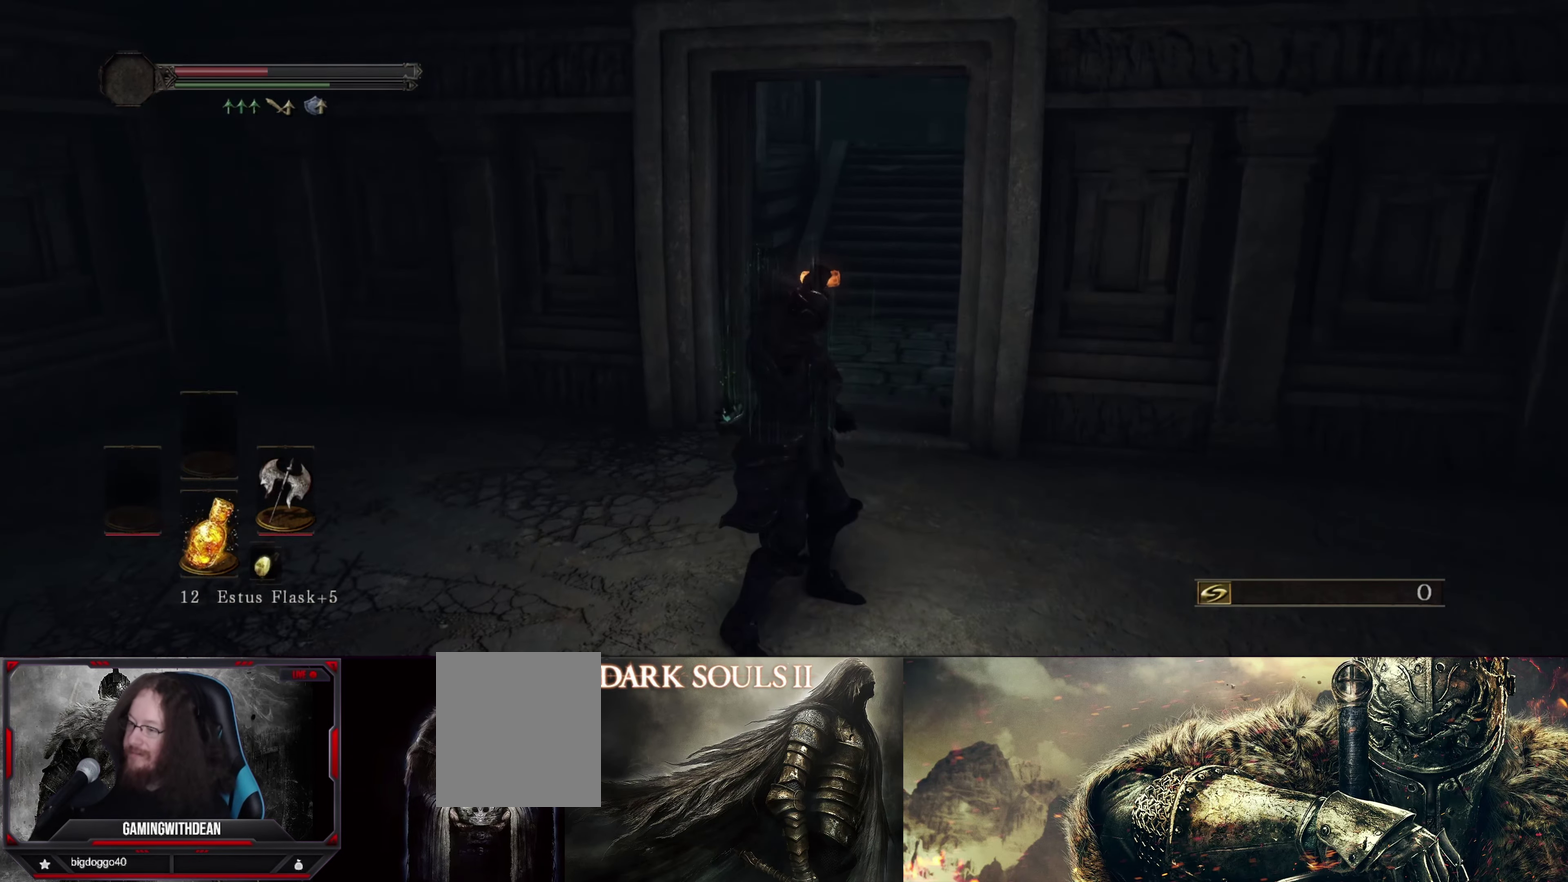
{"dt_ms": 400, "buttons": [], "left_stick": "up", "right_stick": "center", "events": [[200, "left_stick", "up"]]}
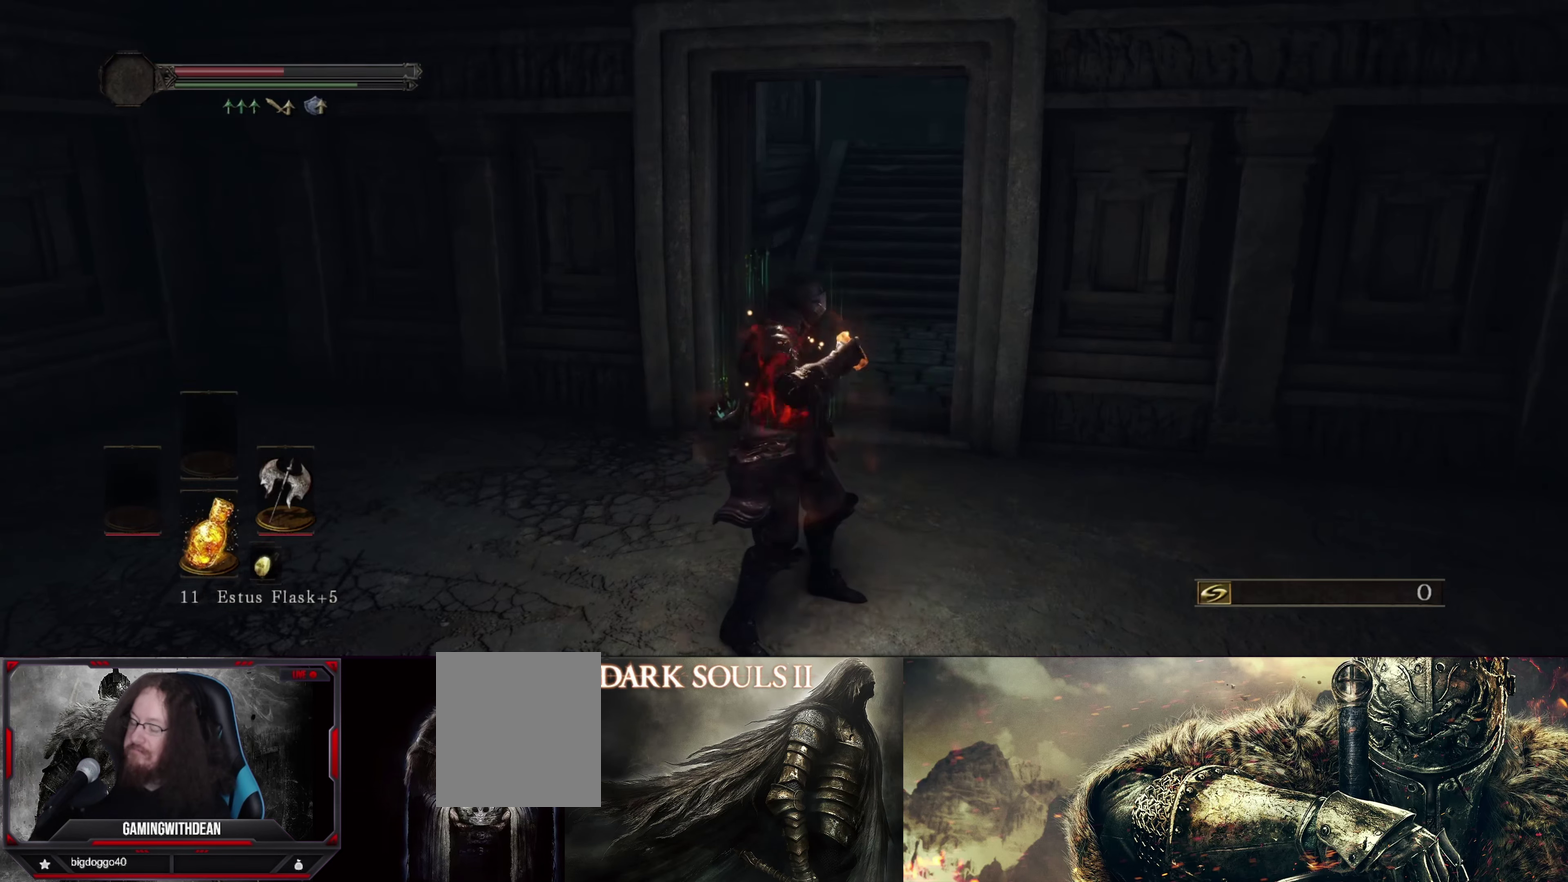
{"dt_ms": 600, "buttons": [], "left_stick": "up", "right_stick": "center", "events": [[183, "right_stick", "down-right"], [317, "right_stick", "center"]]}
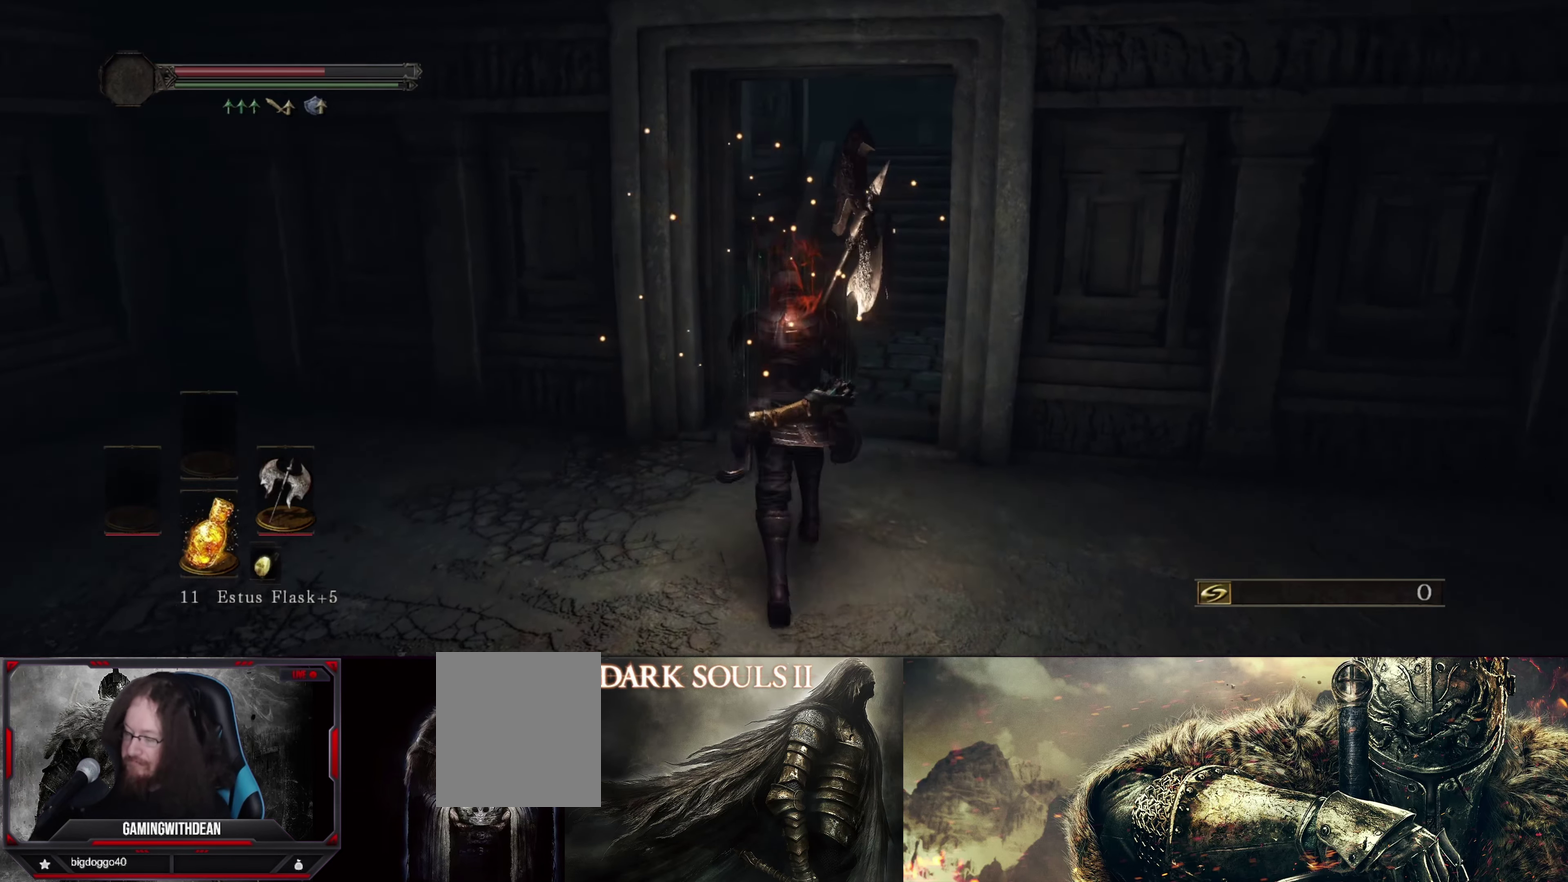
{"dt_ms": 500, "buttons": [], "left_stick": "up-right", "right_stick": "center", "events": [[417, "left_stick", "up-right"]]}
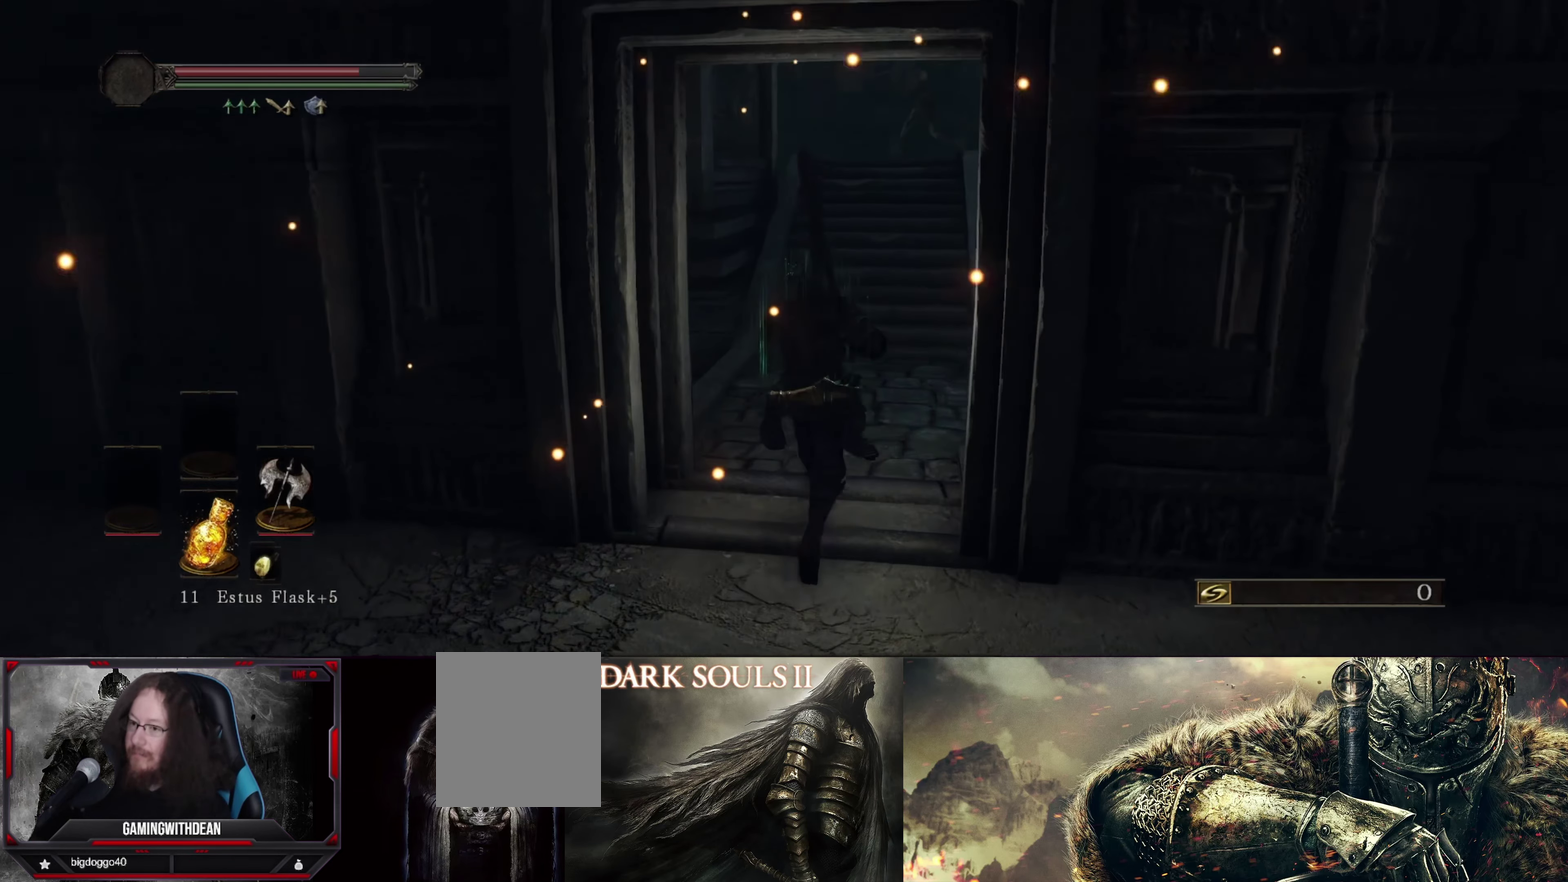
{"dt_ms": 300, "buttons": [], "left_stick": "up", "right_stick": "center", "events": [[133, "left_stick", "up"]]}
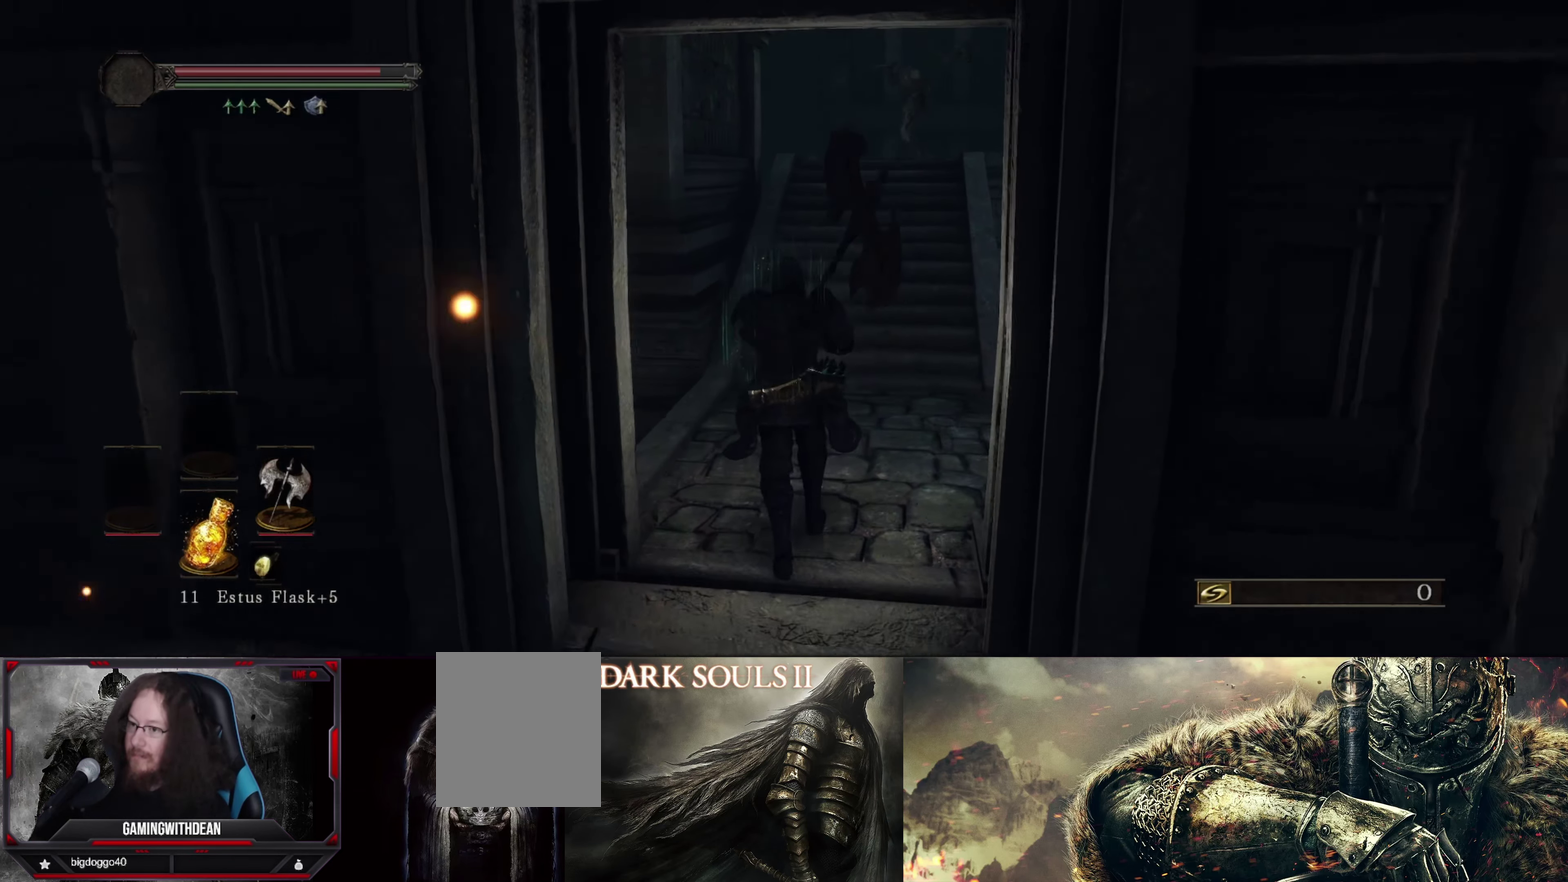
{"dt_ms": 700, "buttons": [], "left_stick": "center", "right_stick": "center", "events": [[83, "left_stick", "center"]]}
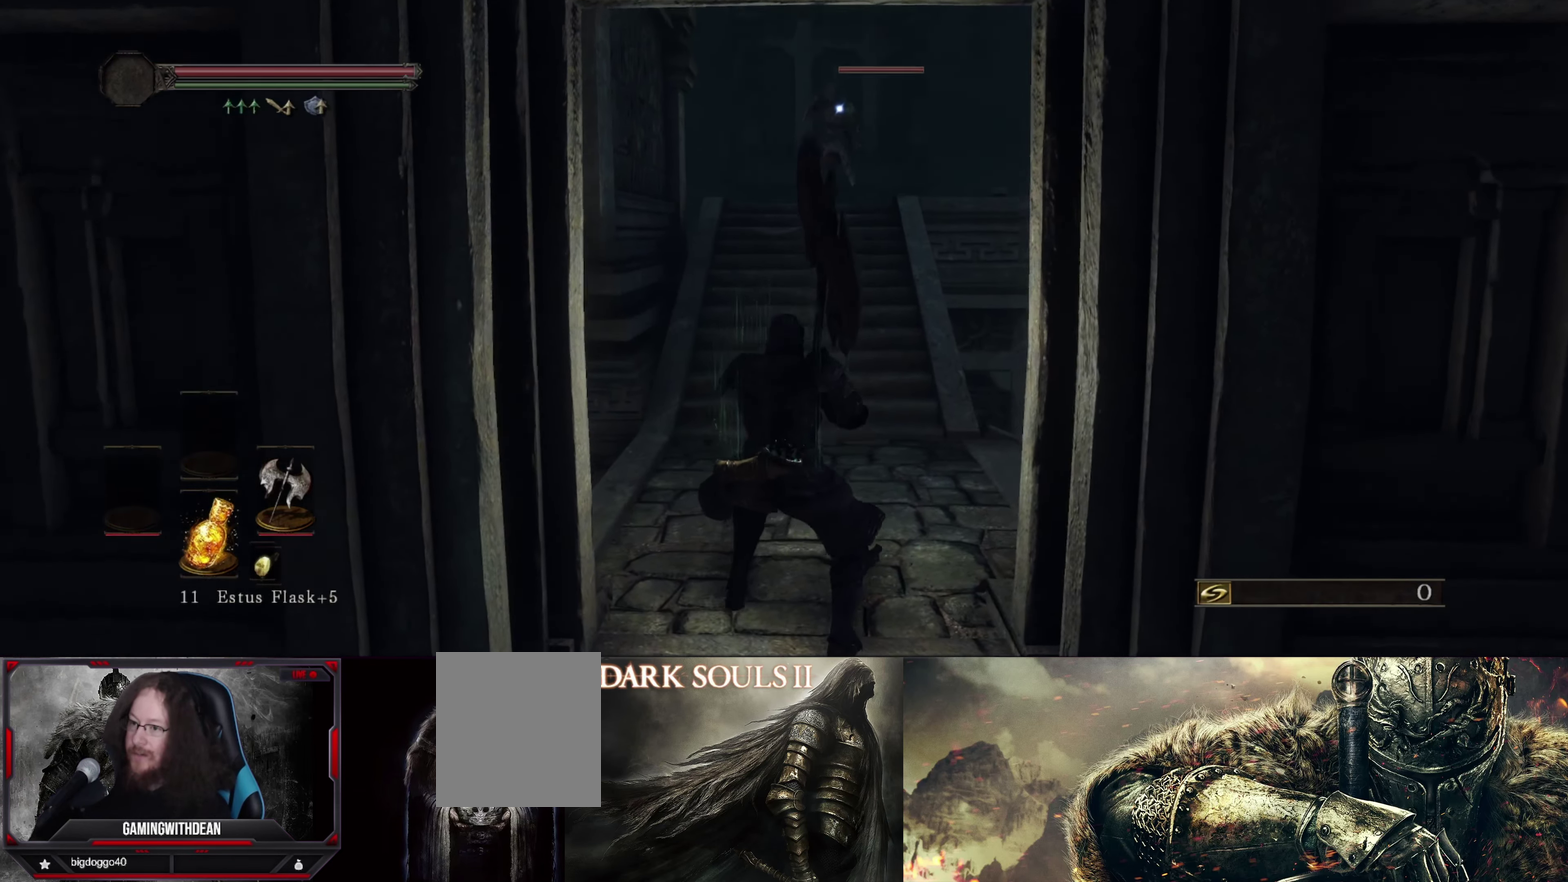
{"dt_ms": 300, "buttons": [], "left_stick": "down", "right_stick": "center", "events": [[50, "left_stick", "down"]]}
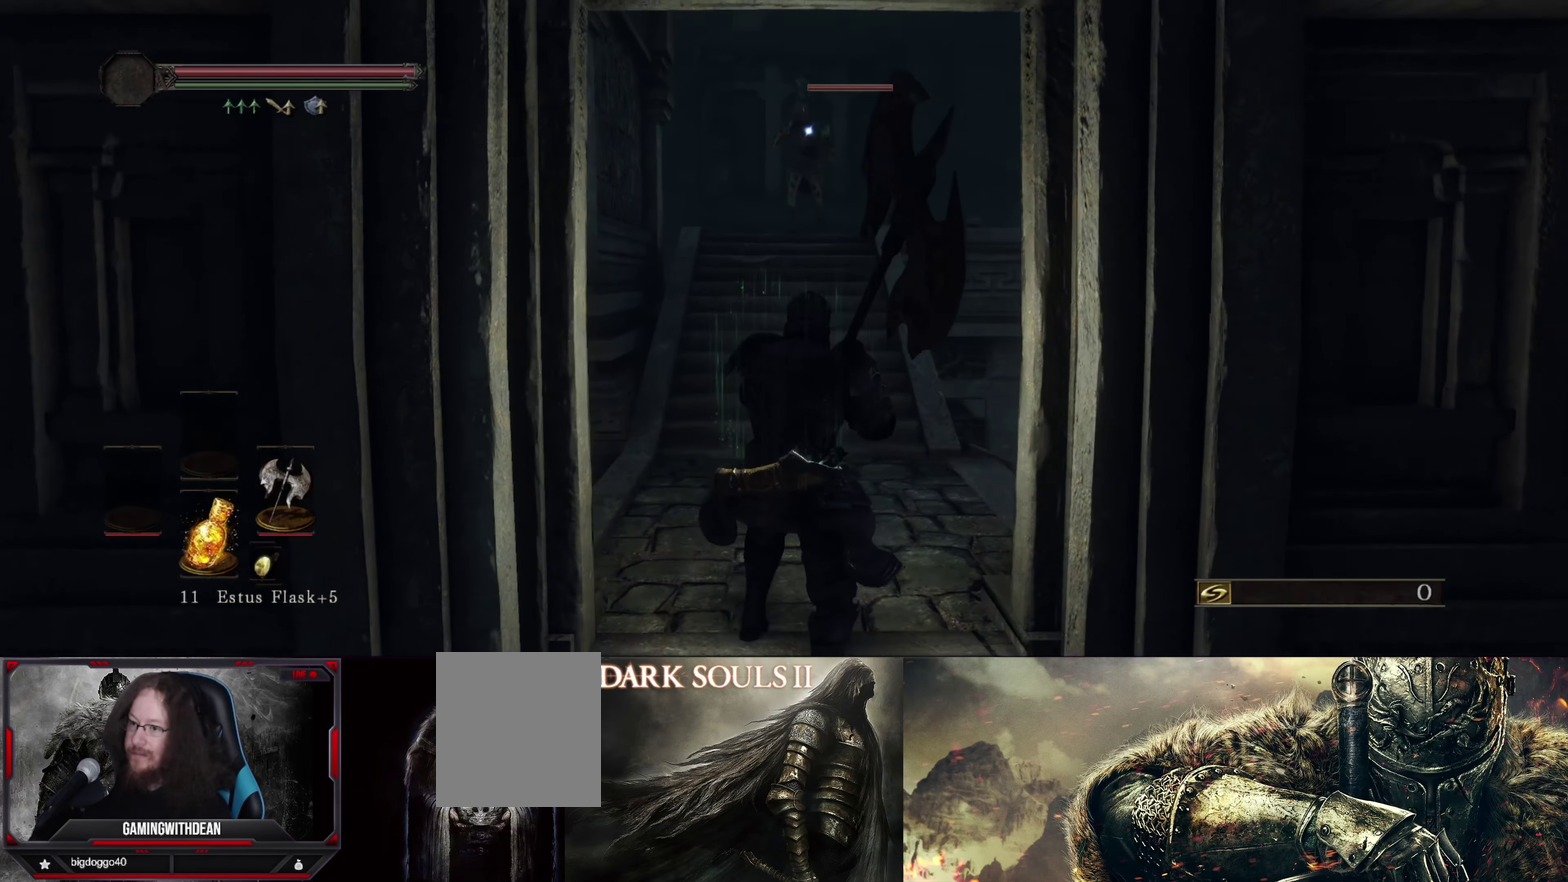
{"dt_ms": 900, "buttons": [], "left_stick": "down-left", "right_stick": "center", "events": [[583, "left_stick", "down-left"]]}